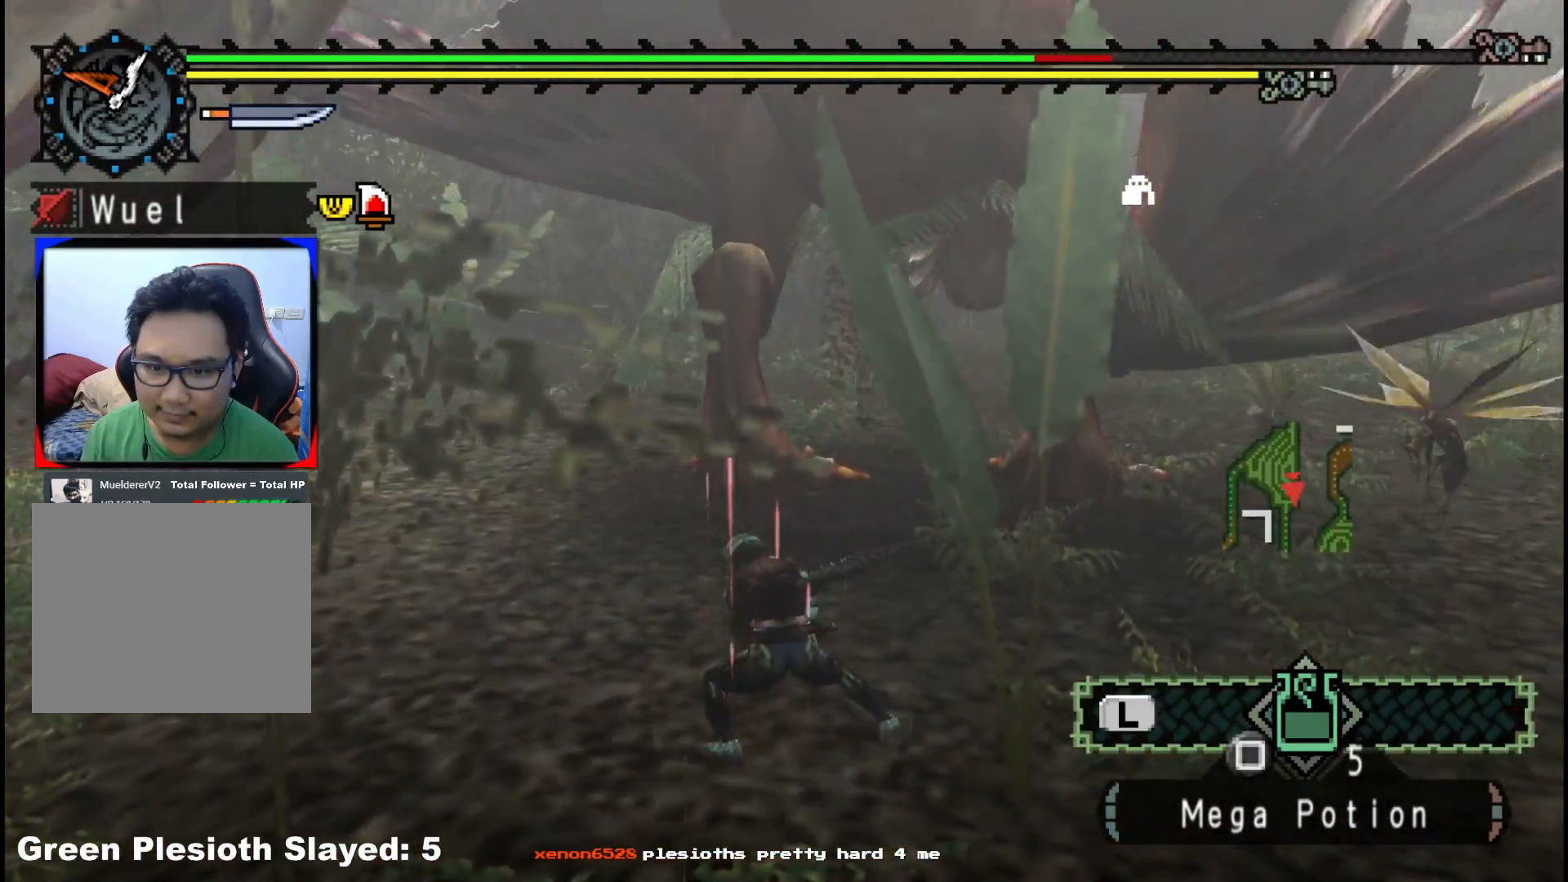
Gameplay with a controller (Xbox layout); each line is a JSON object with the inputs held at the frame after it (dt_ms = milliseconds from this image to that frame). "events" lists button and stick changes between this image and that frame as [ms after this image, input, new state], when the widget could be followed in between. Not read: L2 L3 R3.
{"dt_ms": 500, "buttons": [], "left_stick": "left", "right_stick": "center", "events": [[100, "left_stick", "left"], [150, "right_stick", "right"], [333, "right_stick", "center"]]}
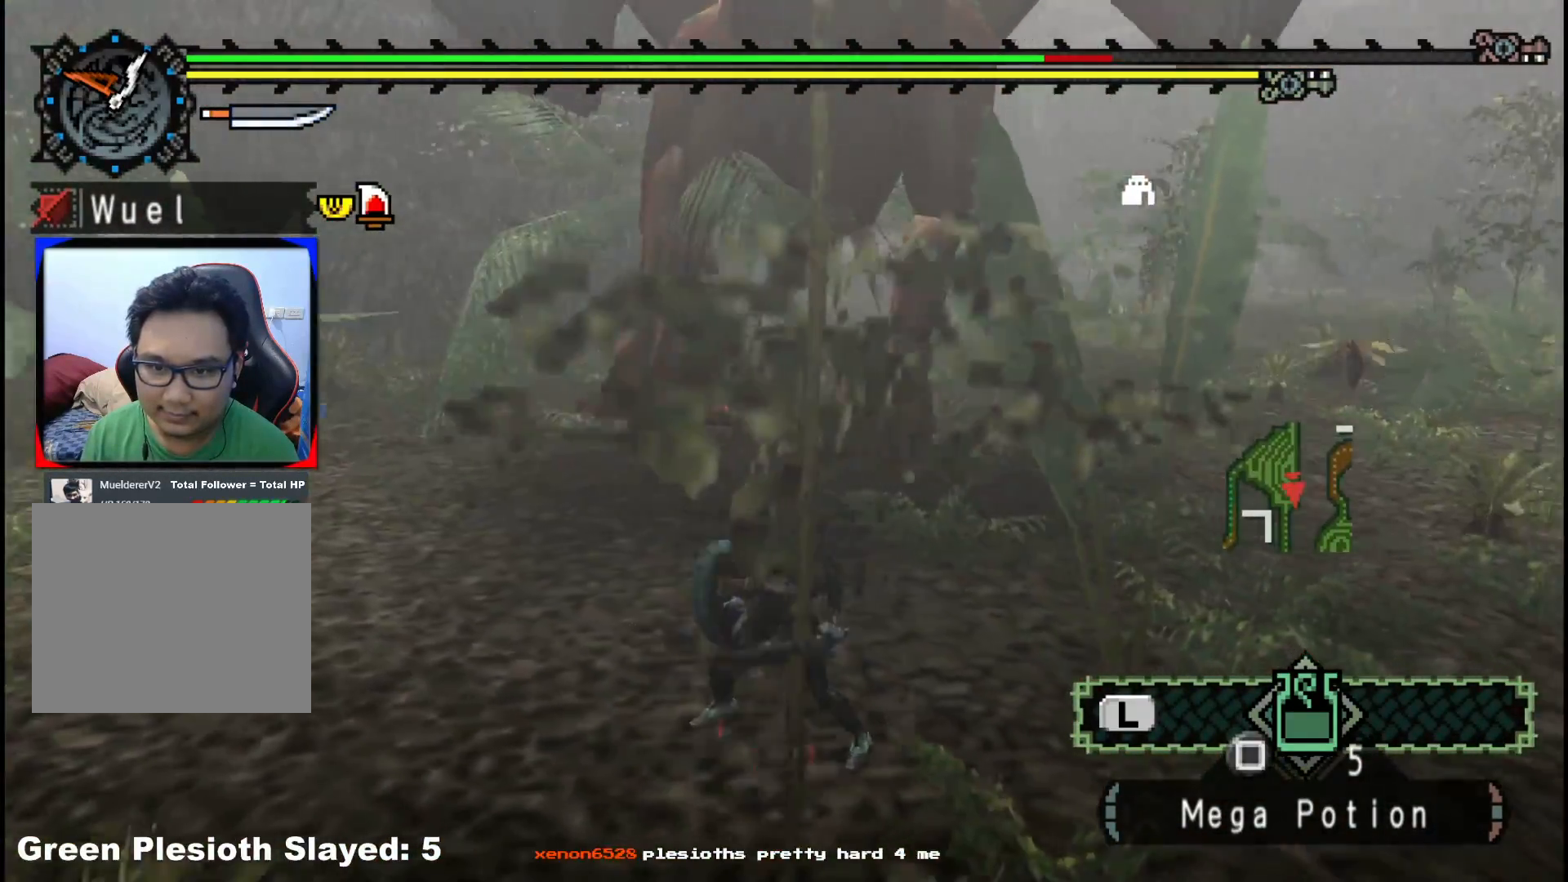
{"dt_ms": 500, "buttons": [], "left_stick": "up-right", "right_stick": "center", "events": [[300, "left_stick", "up"], [367, "left_stick", "up-right"]]}
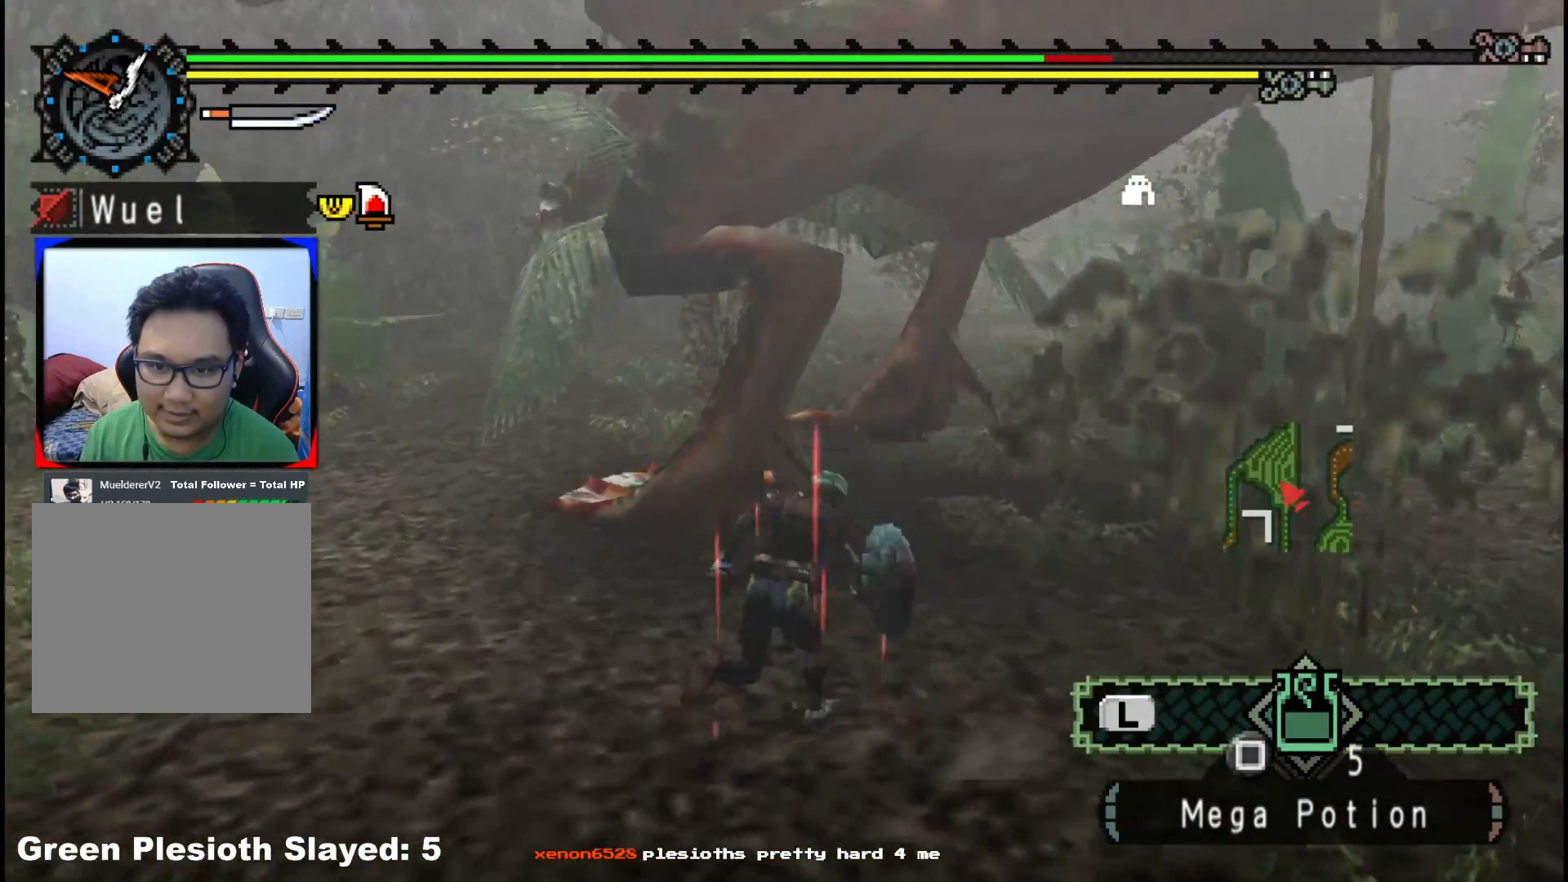
{"dt_ms": 500, "buttons": [], "left_stick": "center", "right_stick": "down-left", "events": [[83, "B", "down"], [100, "Y", "down"], [150, "left_stick", "up"], [250, "B", "up"], [267, "Y", "up"], [333, "left_stick", "center"], [467, "right_stick", "down-left"]]}
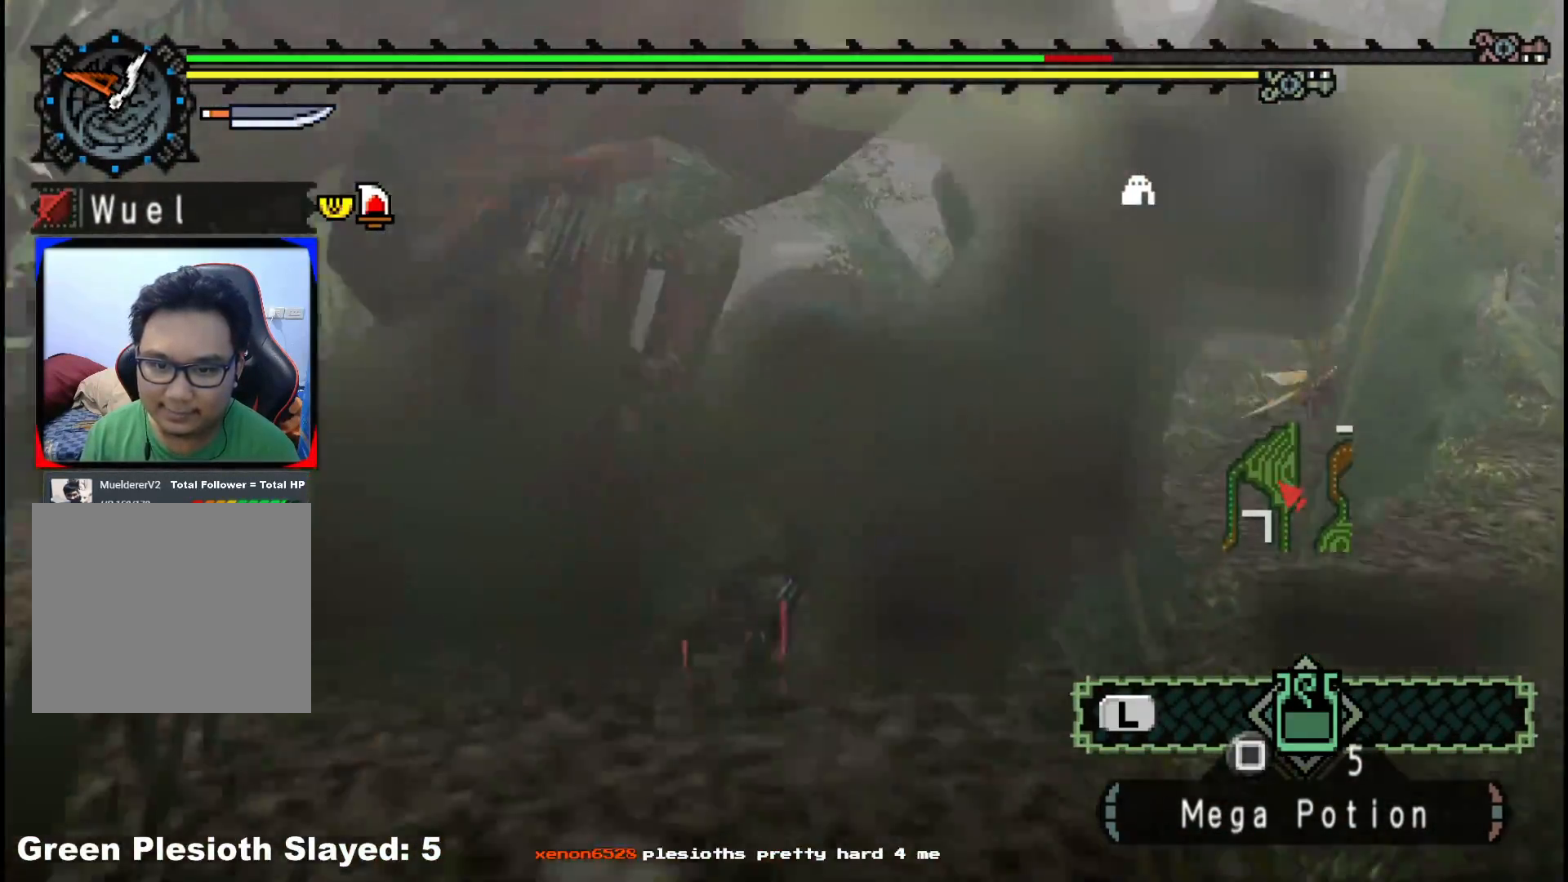
{"dt_ms": 500, "buttons": [], "left_stick": "right", "right_stick": "center", "events": [[33, "left_stick", "right"], [200, "right_stick", "center"]]}
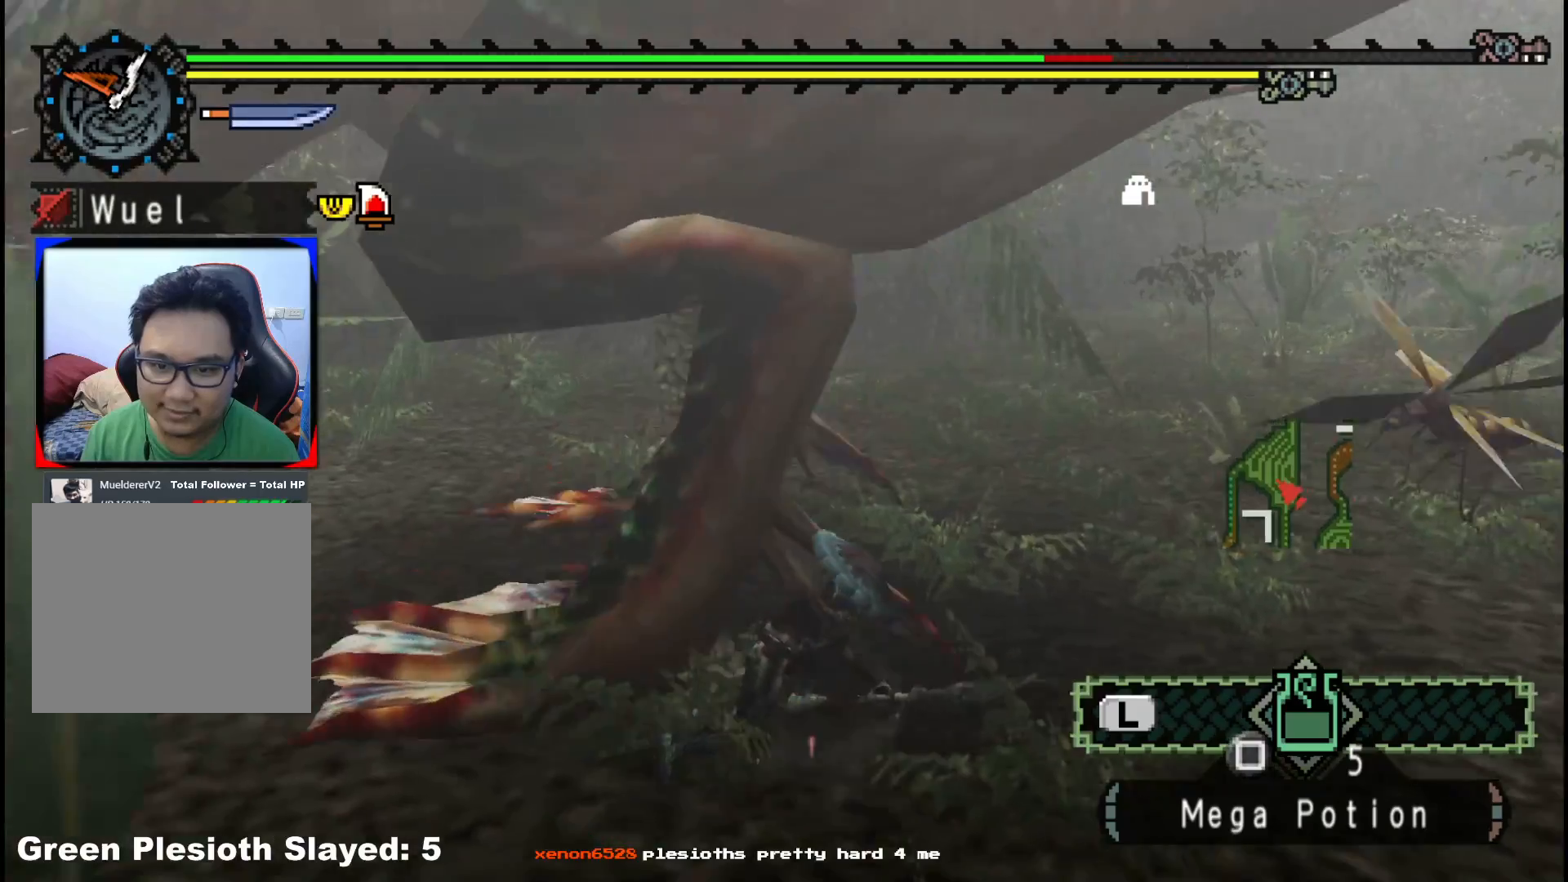
{"dt_ms": 500, "buttons": [], "left_stick": "right", "right_stick": "center", "events": [[83, "A", "down"], [183, "A", "up"], [233, "A", "down"], [367, "A", "up"]]}
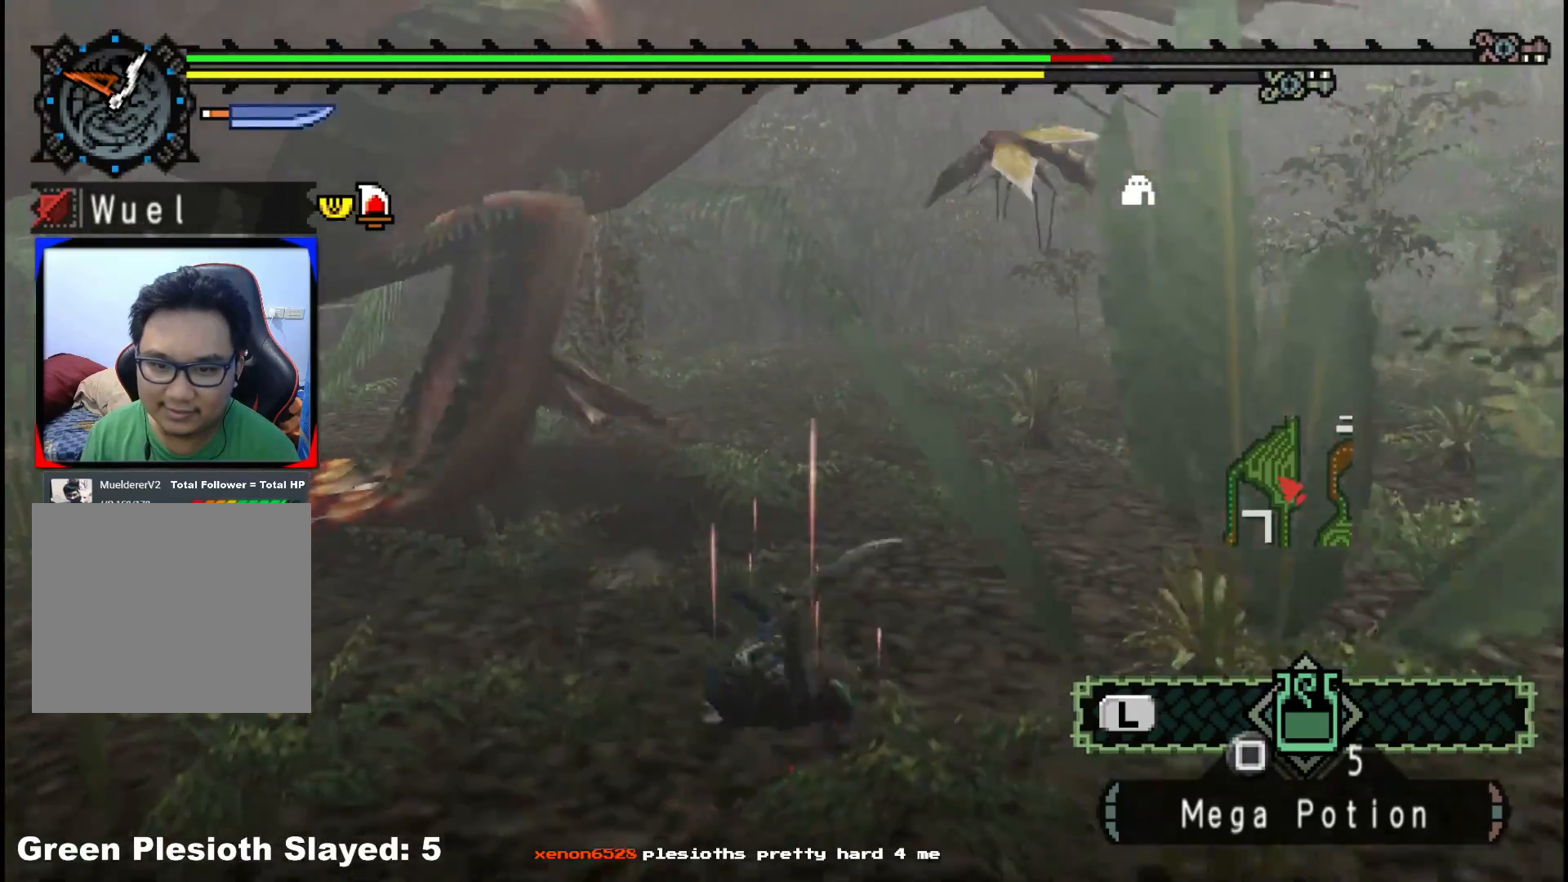
{"dt_ms": 500, "buttons": [], "left_stick": "right", "right_stick": "center", "events": [[133, "right_stick", "left"], [333, "right_stick", "center"]]}
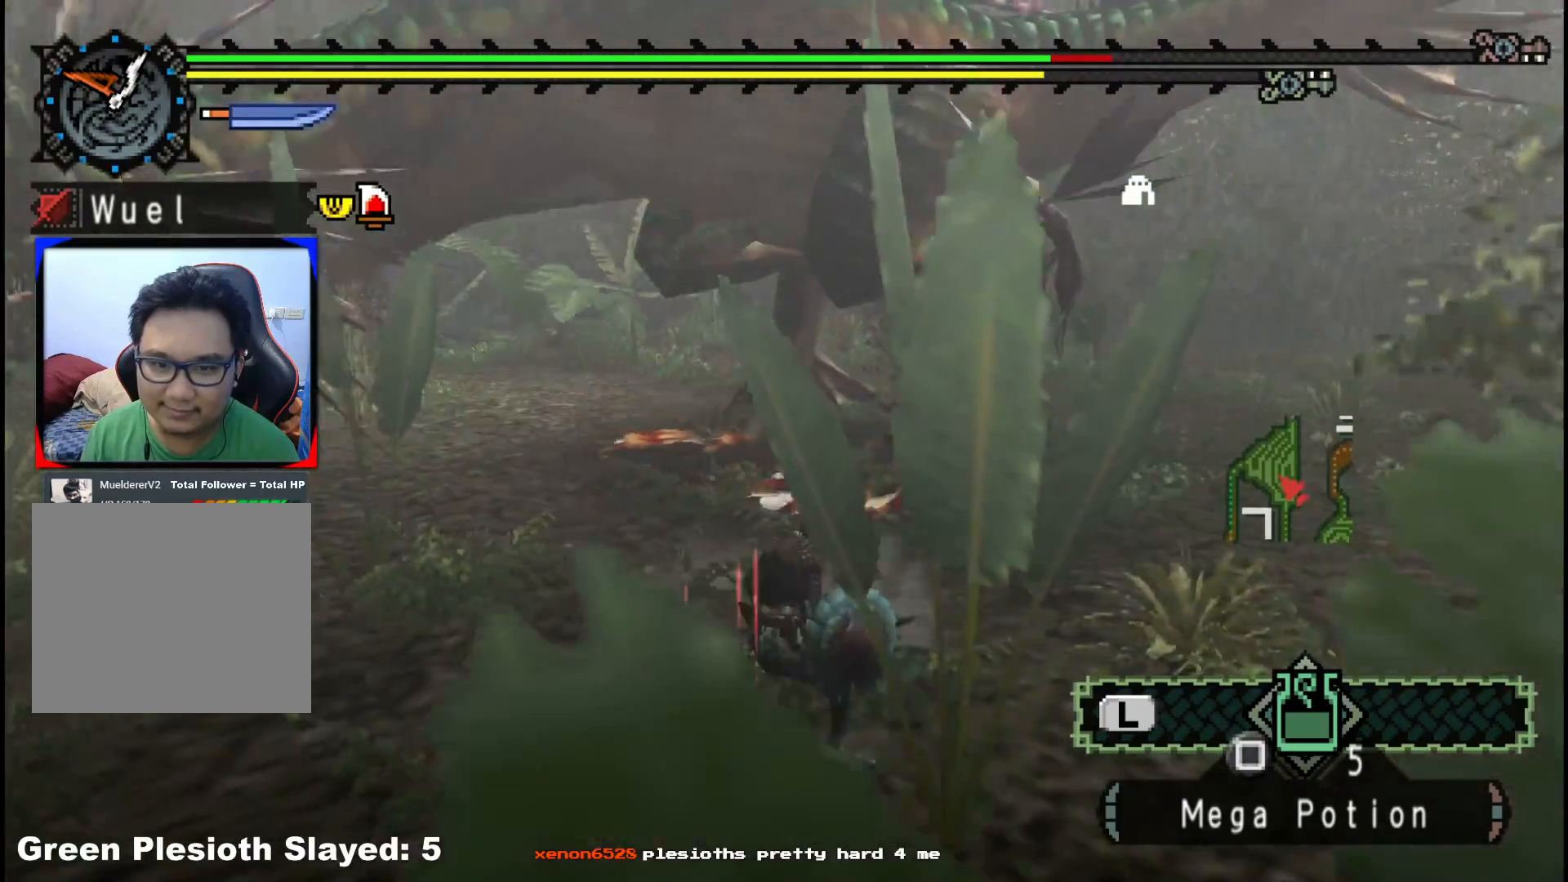
{"dt_ms": 500, "buttons": [], "left_stick": "right", "right_stick": "center", "events": [[183, "right_stick", "left"], [350, "right_stick", "center"]]}
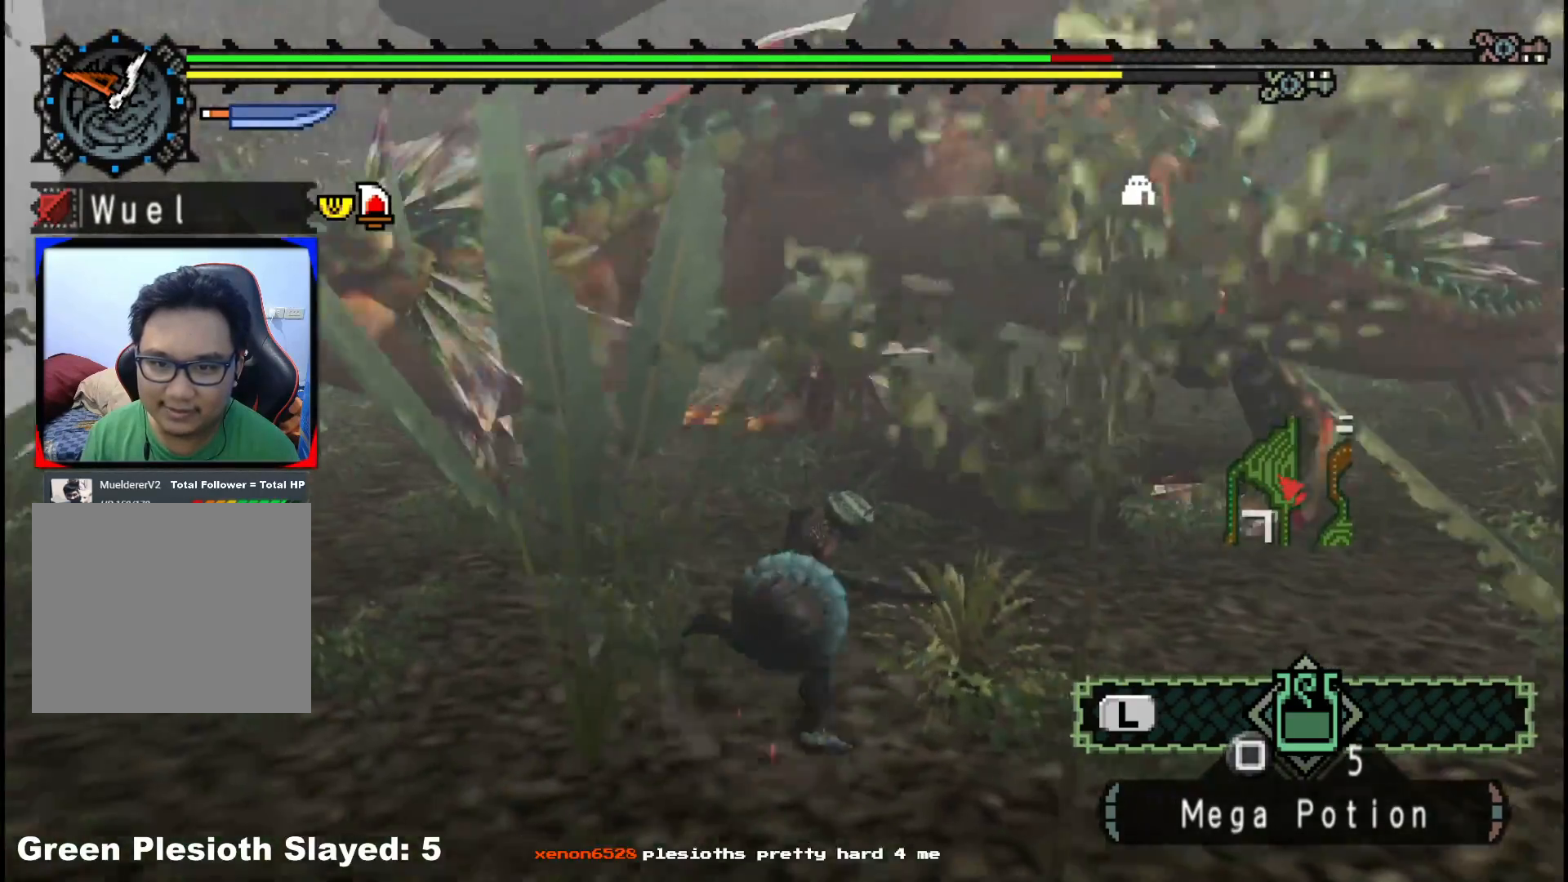
{"dt_ms": 500, "buttons": [], "left_stick": "right", "right_stick": "center", "events": [[267, "right_stick", "left"], [467, "right_stick", "center"]]}
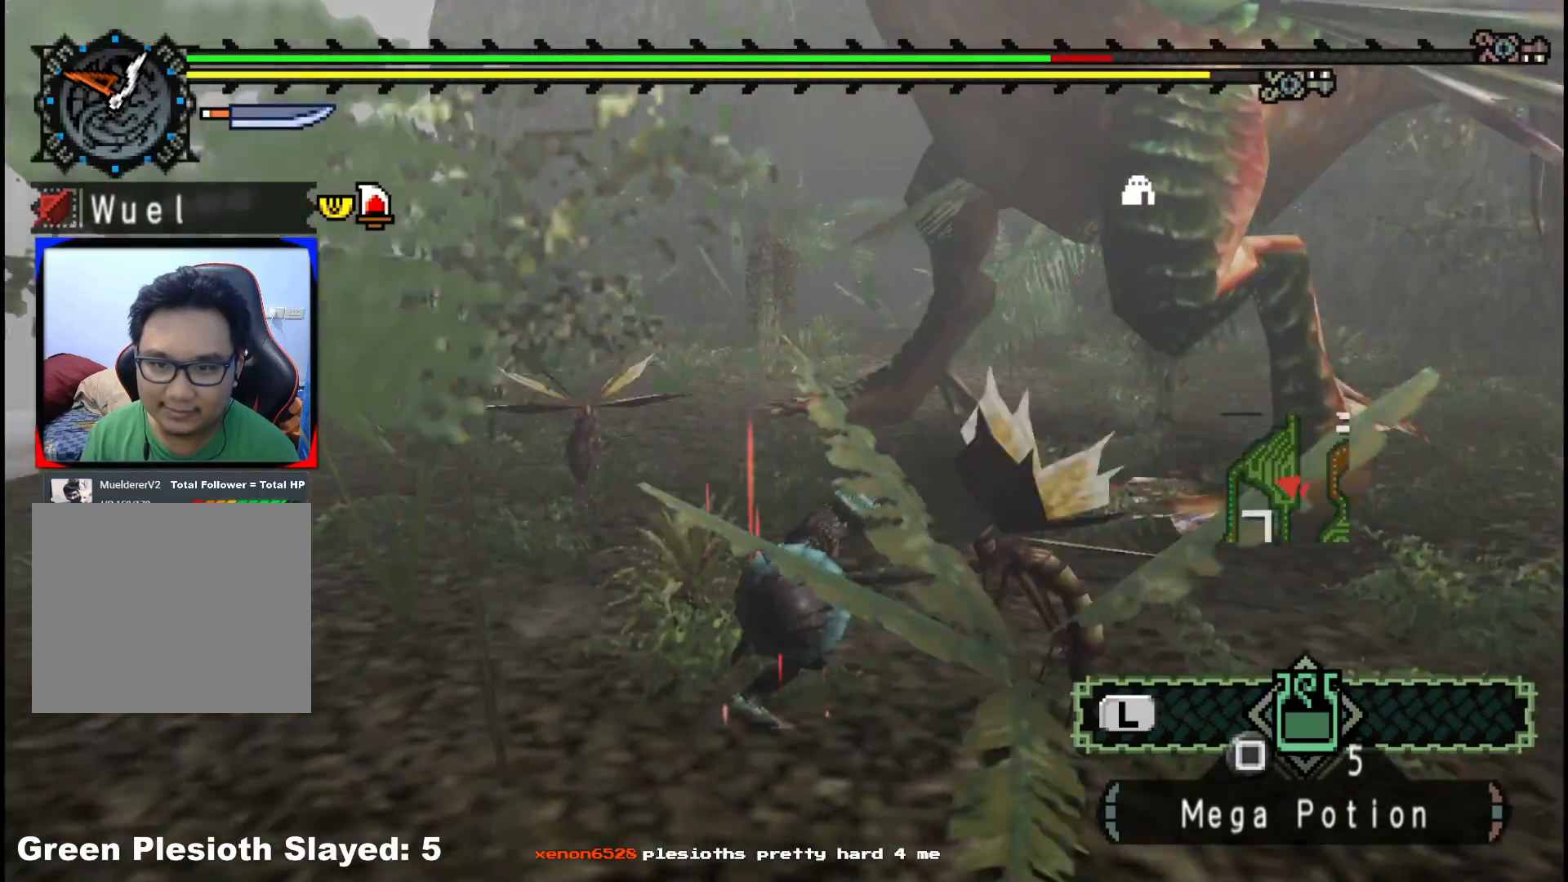
{"dt_ms": 500, "buttons": [], "left_stick": "up-right", "right_stick": "center", "events": [[133, "left_stick", "up-right"], [300, "B", "down"], [350, "Y", "down"], [450, "B", "up"], [450, "Y", "up"]]}
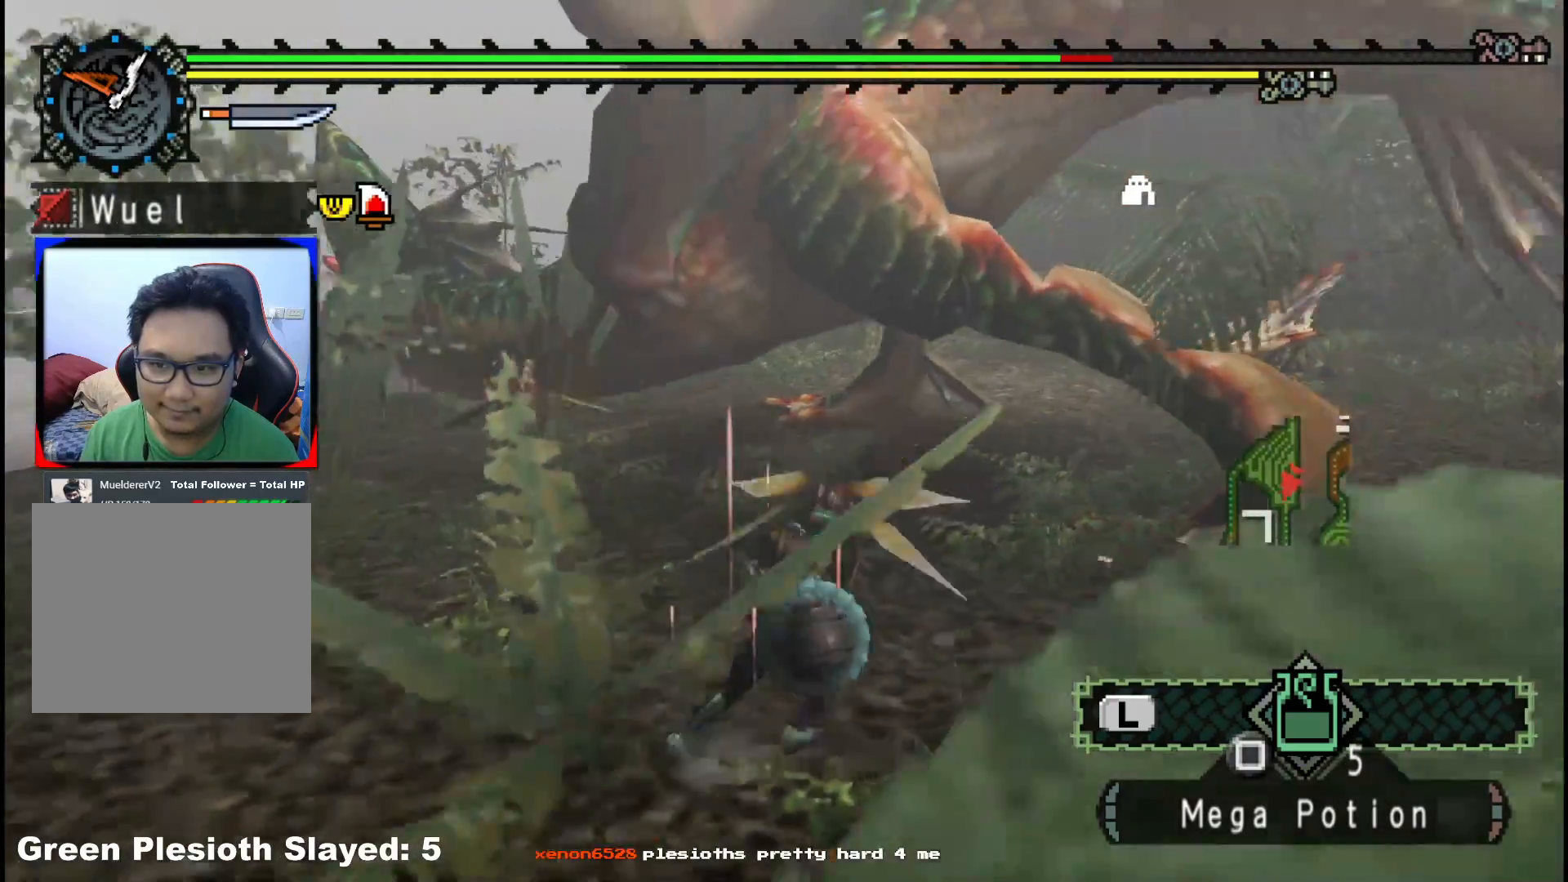
{"dt_ms": 500, "buttons": ["Y"], "left_stick": "left", "right_stick": "center", "events": [[67, "Y", "down"], [67, "left_stick", "right"], [167, "Y", "up"], [233, "Y", "down"], [267, "left_stick", "center"], [333, "Y", "up"], [400, "left_stick", "left"], [417, "Y", "down"]]}
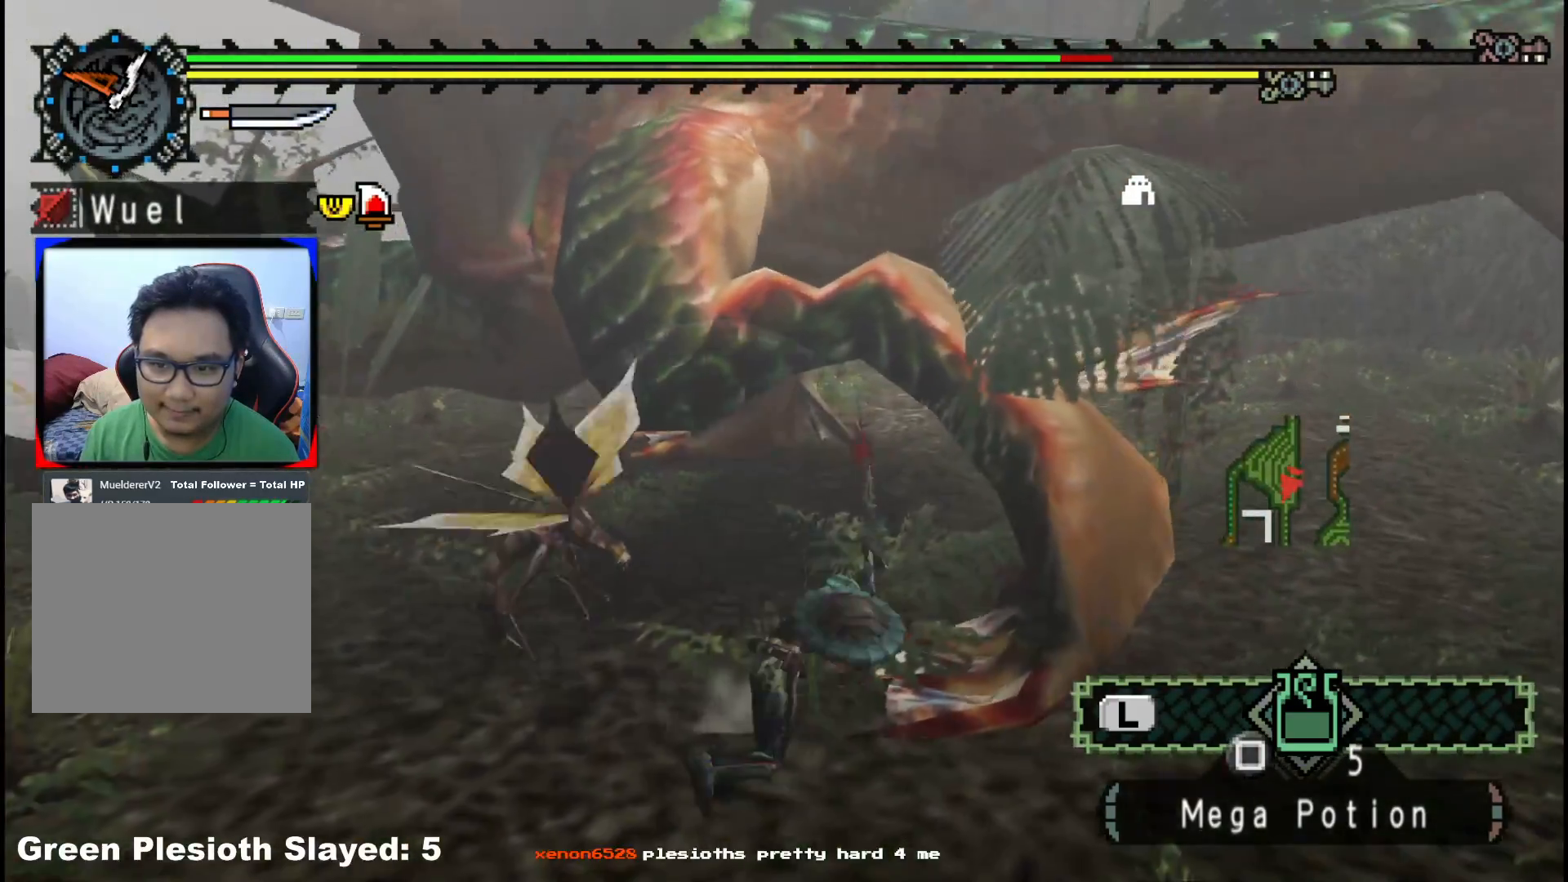
{"dt_ms": 500, "buttons": [], "left_stick": "down", "right_stick": "center", "events": [[50, "Y", "up"], [133, "Y", "down"], [267, "Y", "up"], [333, "Y", "down"], [467, "Y", "up"], [500, "left_stick", "down"]]}
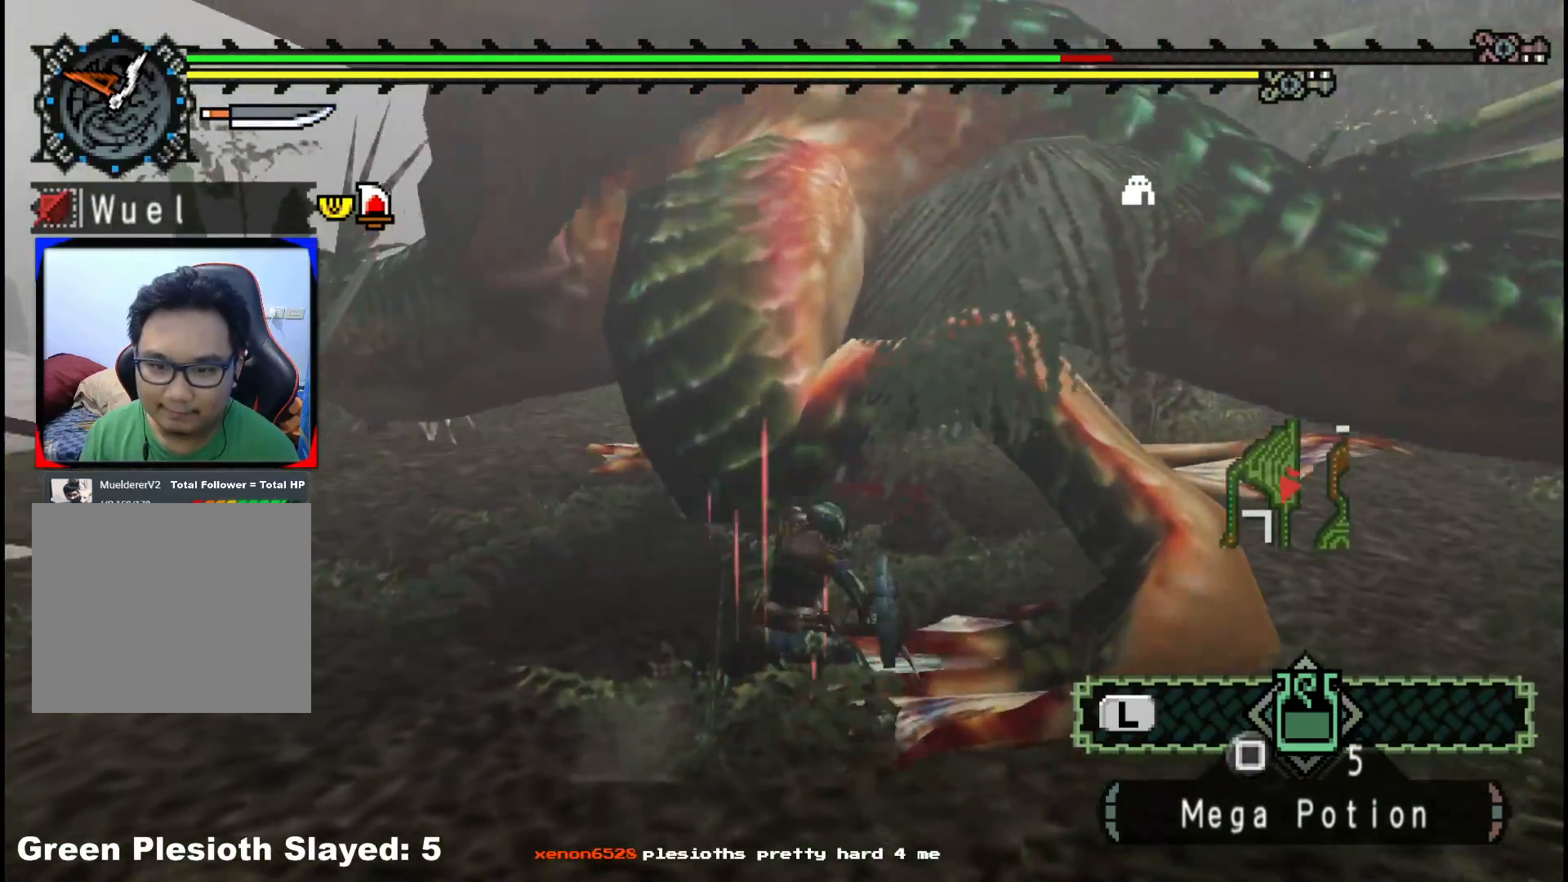
{"dt_ms": 500, "buttons": ["Y"], "left_stick": "down-right", "right_stick": "center", "events": [[17, "Y", "down"], [67, "left_stick", "down-right"], [150, "Y", "up"], [217, "Y", "down"], [333, "Y", "up"], [400, "Y", "down"]]}
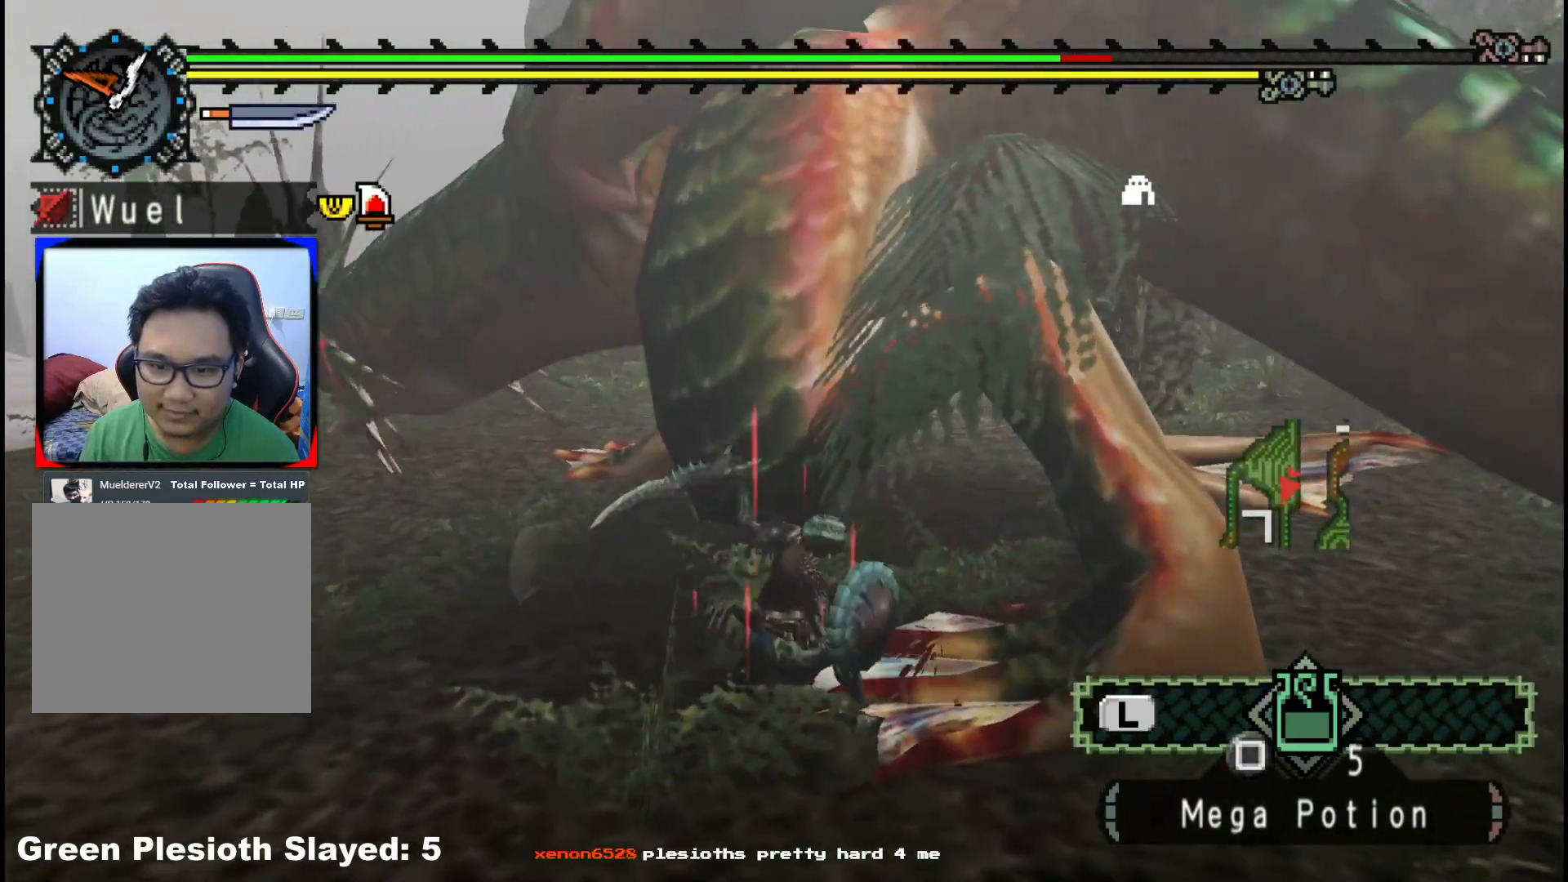
{"dt_ms": 500, "buttons": [], "left_stick": "down-right", "right_stick": "center", "events": [[33, "Y", "up"], [83, "Y", "down"], [217, "Y", "up"], [350, "B", "down"], [467, "B", "up"]]}
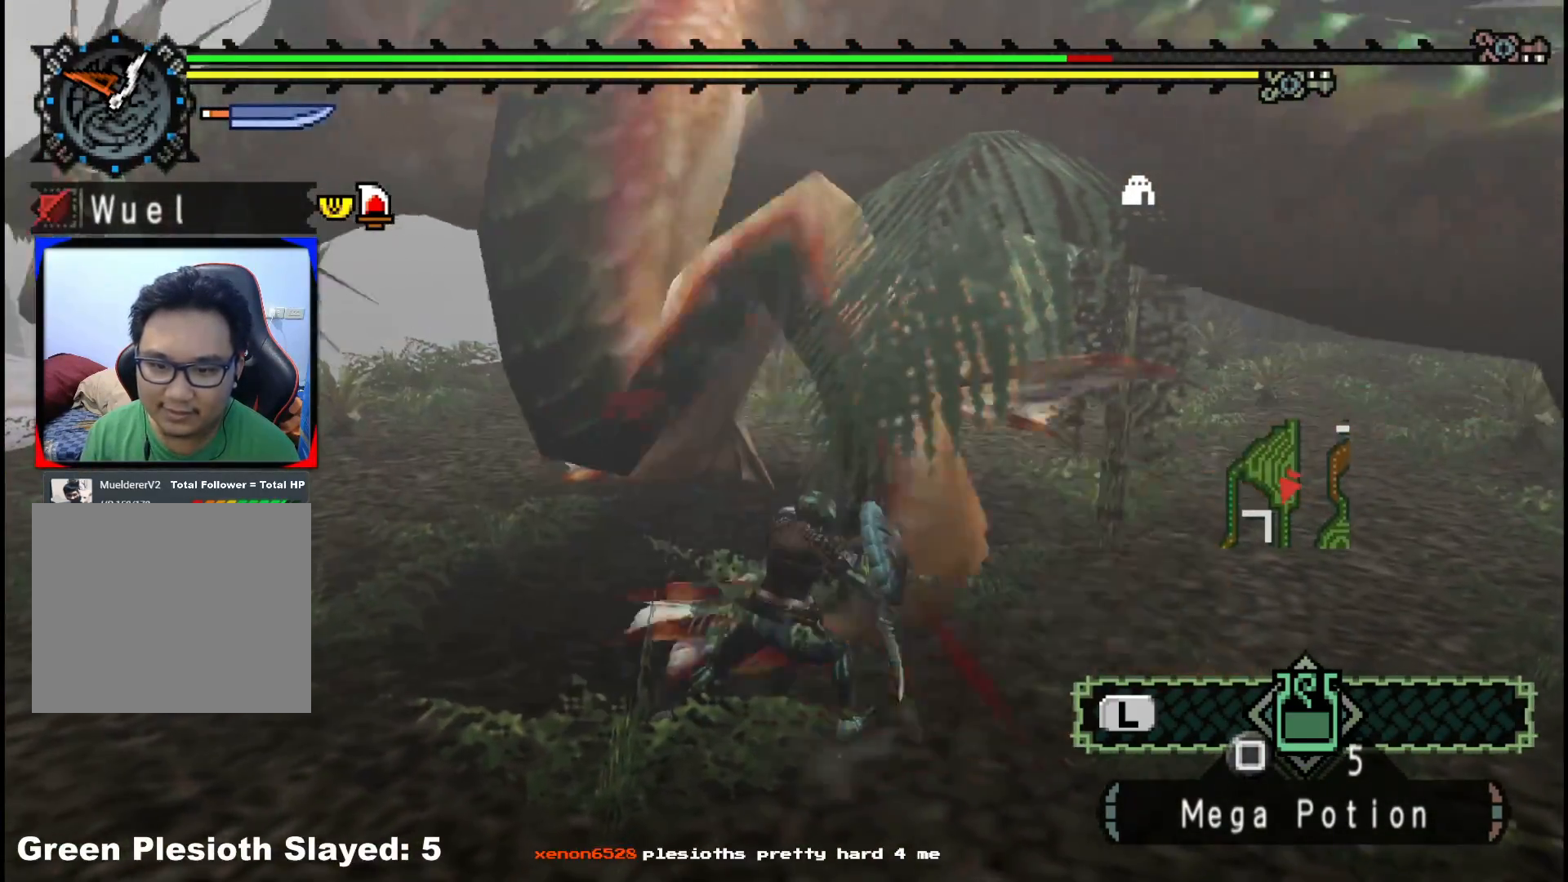
{"dt_ms": 500, "buttons": ["B"], "left_stick": "down-left", "right_stick": "center", "events": [[33, "B", "down"], [167, "B", "up"], [233, "B", "down"], [267, "left_stick", "down"], [350, "B", "up"], [367, "left_stick", "down-left"], [417, "B", "down"]]}
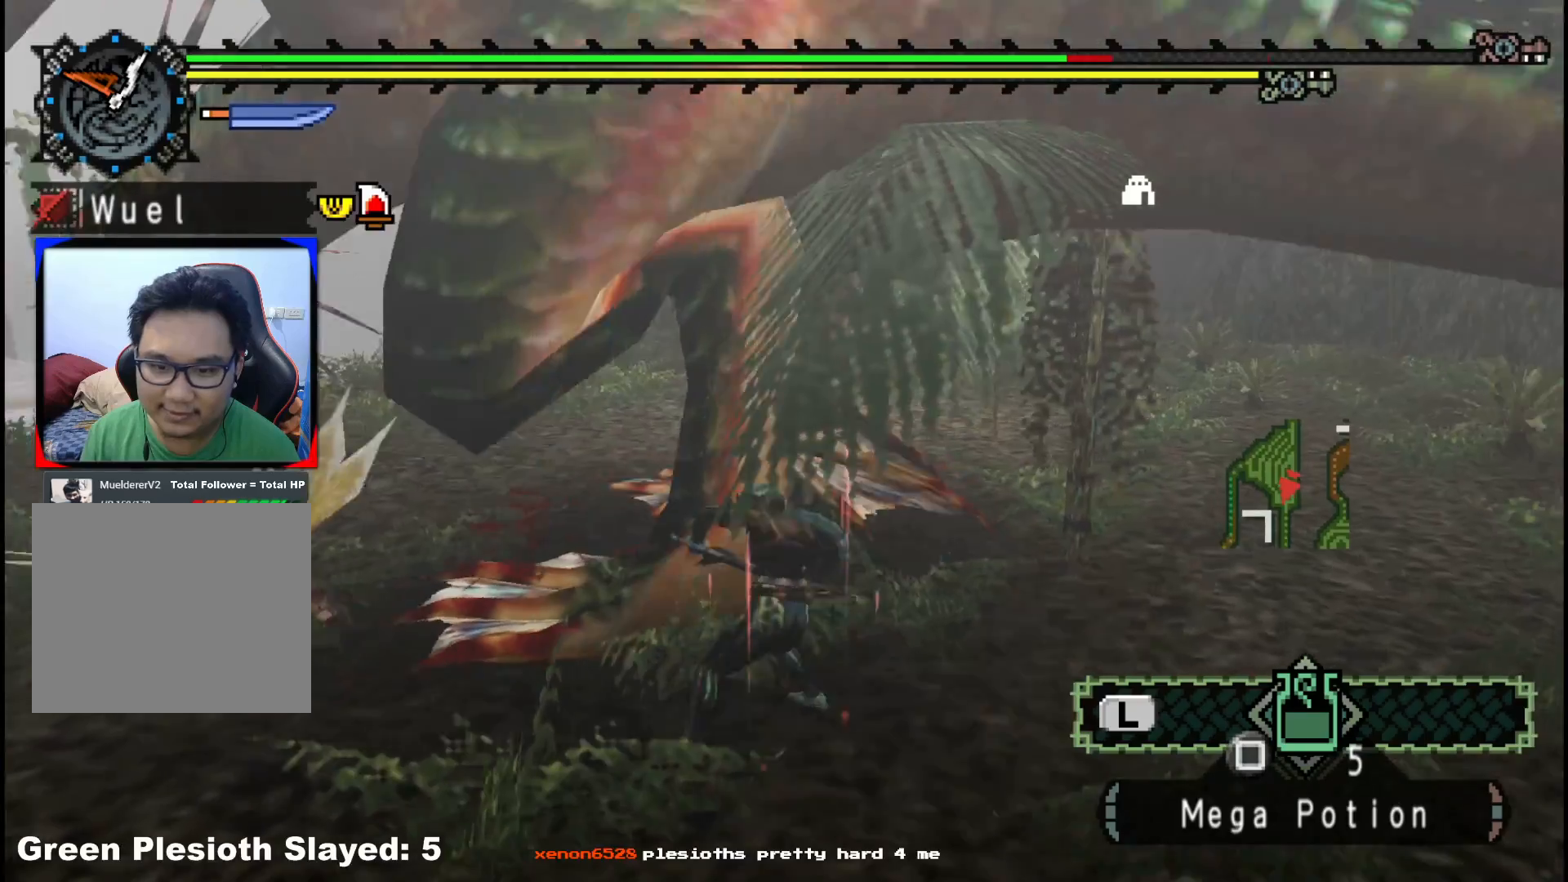
{"dt_ms": 500, "buttons": [], "left_stick": "right", "right_stick": "center", "events": [[33, "B", "up"], [117, "B", "down"], [150, "left_stick", "left"], [217, "B", "up"], [267, "left_stick", "center"], [283, "B", "down"], [417, "B", "up"], [483, "left_stick", "right"]]}
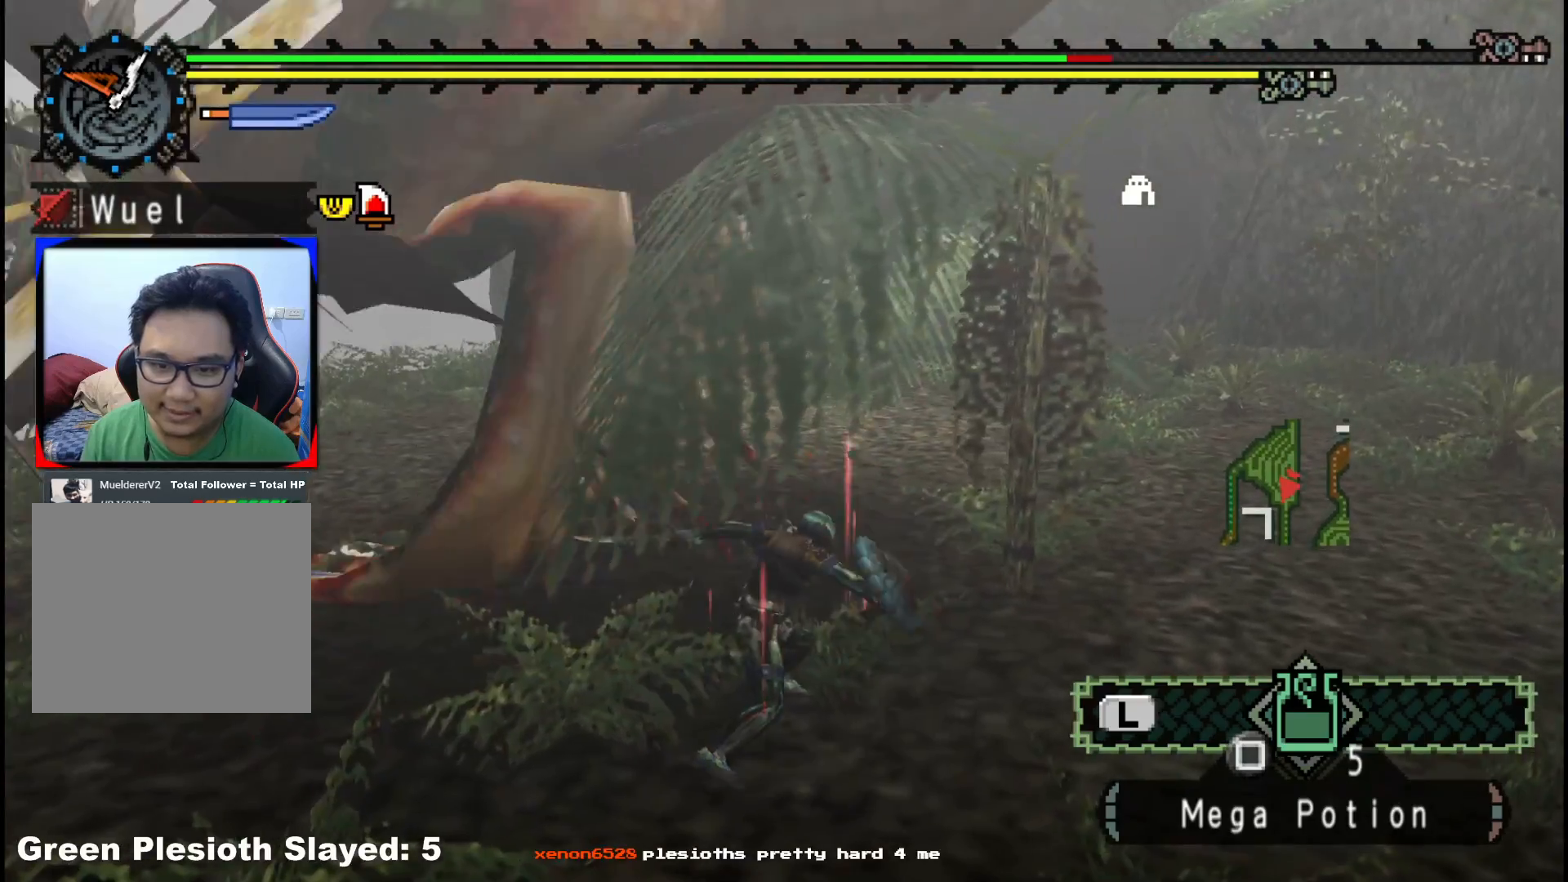
{"dt_ms": 500, "buttons": ["A"], "left_stick": "right", "right_stick": "center", "events": [[400, "A", "down"]]}
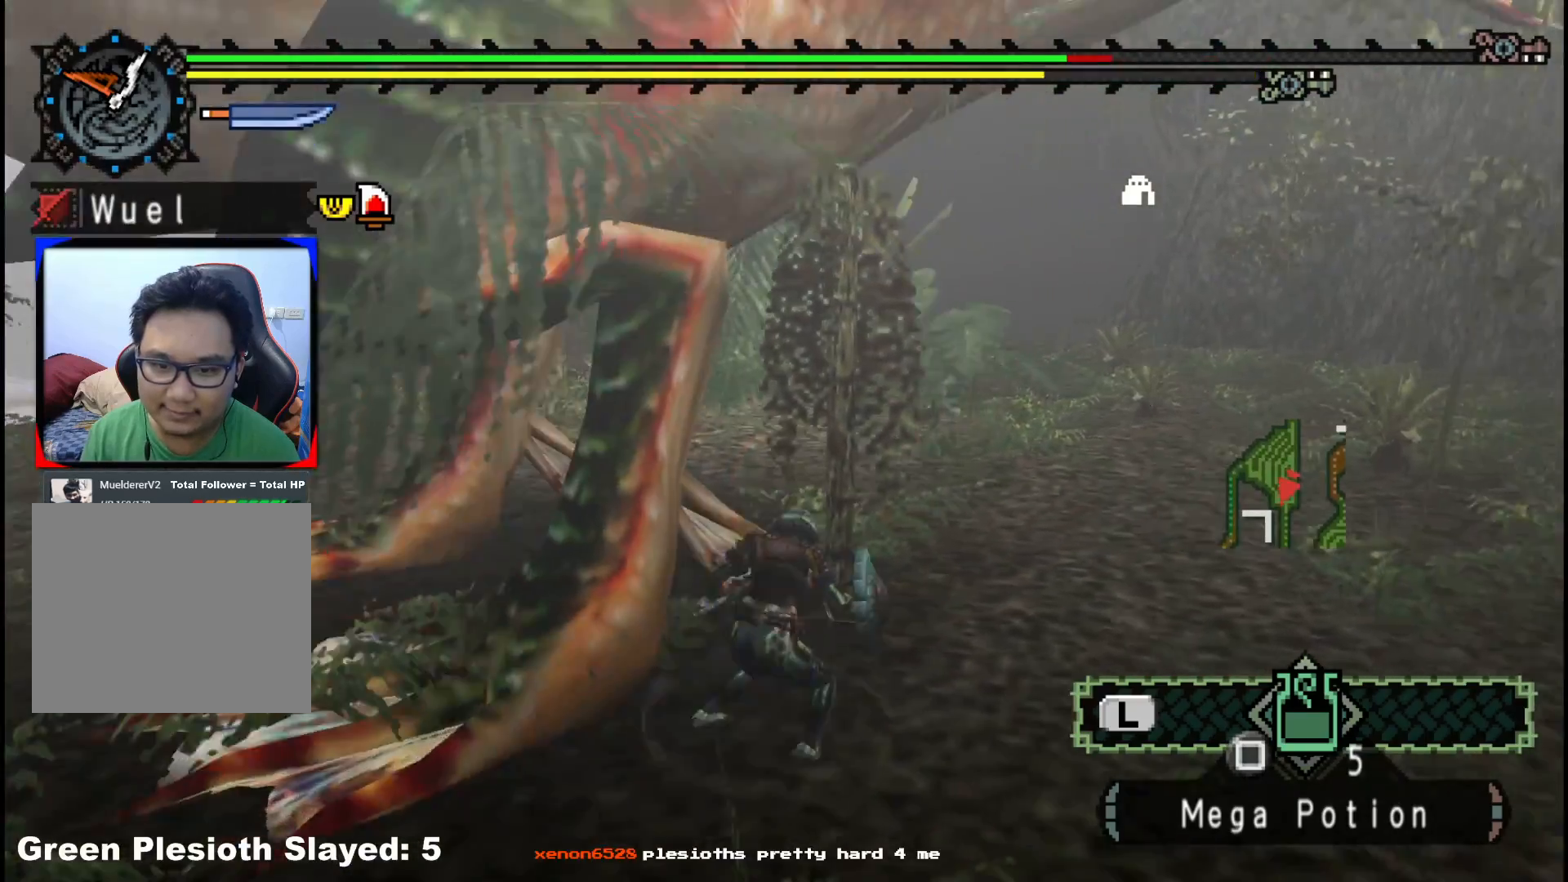
{"dt_ms": 500, "buttons": [], "left_stick": "right", "right_stick": "left", "events": [[17, "A", "up"], [83, "A", "down"], [217, "A", "up"], [483, "right_stick", "left"]]}
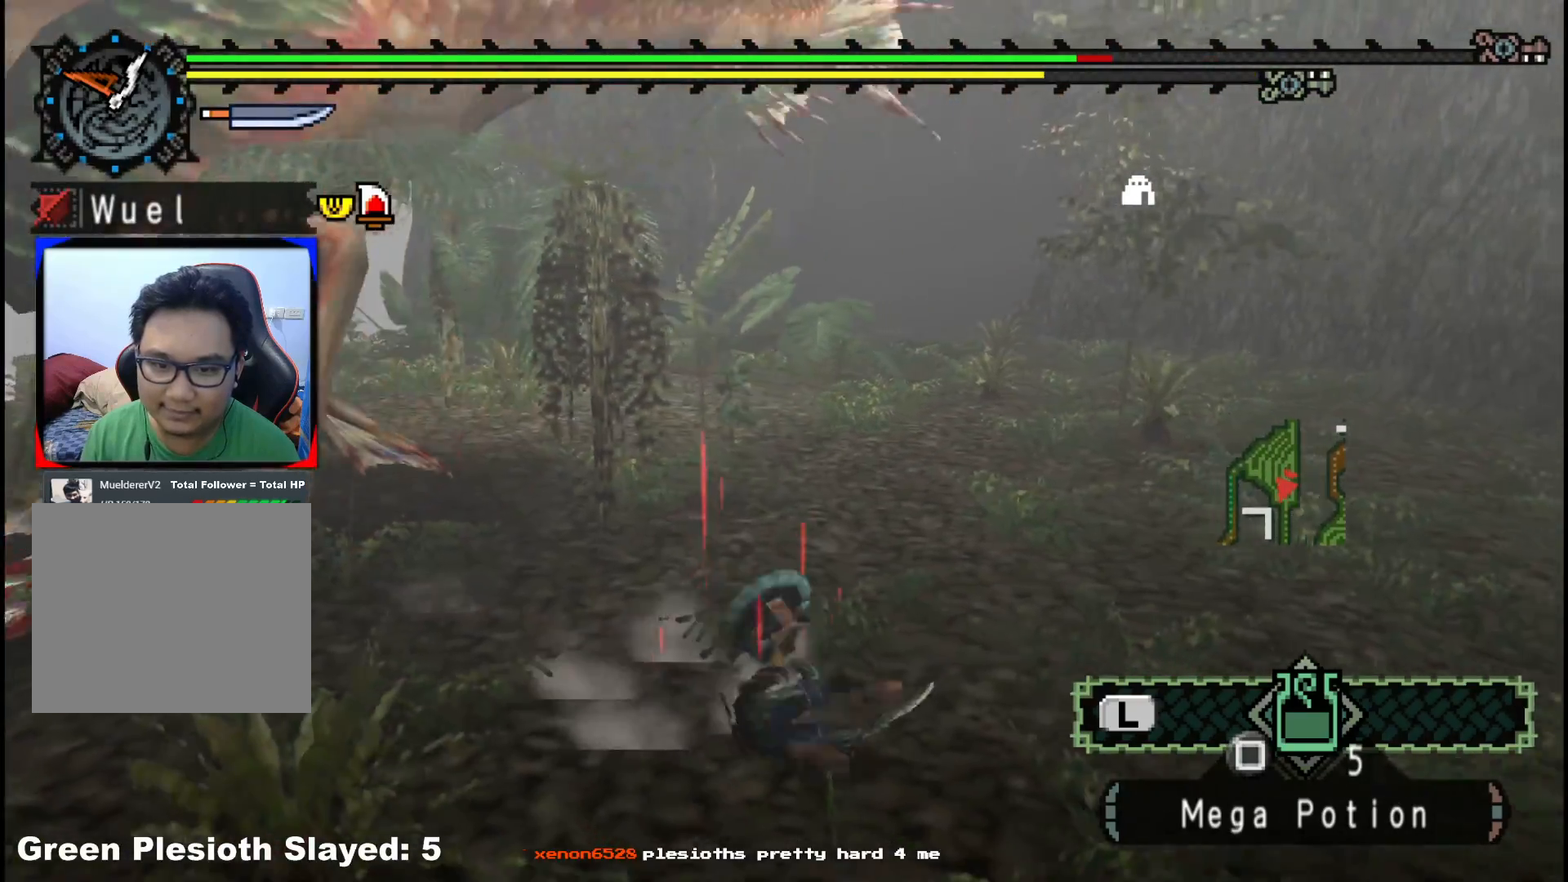
{"dt_ms": 500, "buttons": [], "left_stick": "right", "right_stick": "center", "events": [[217, "right_stick", "center"]]}
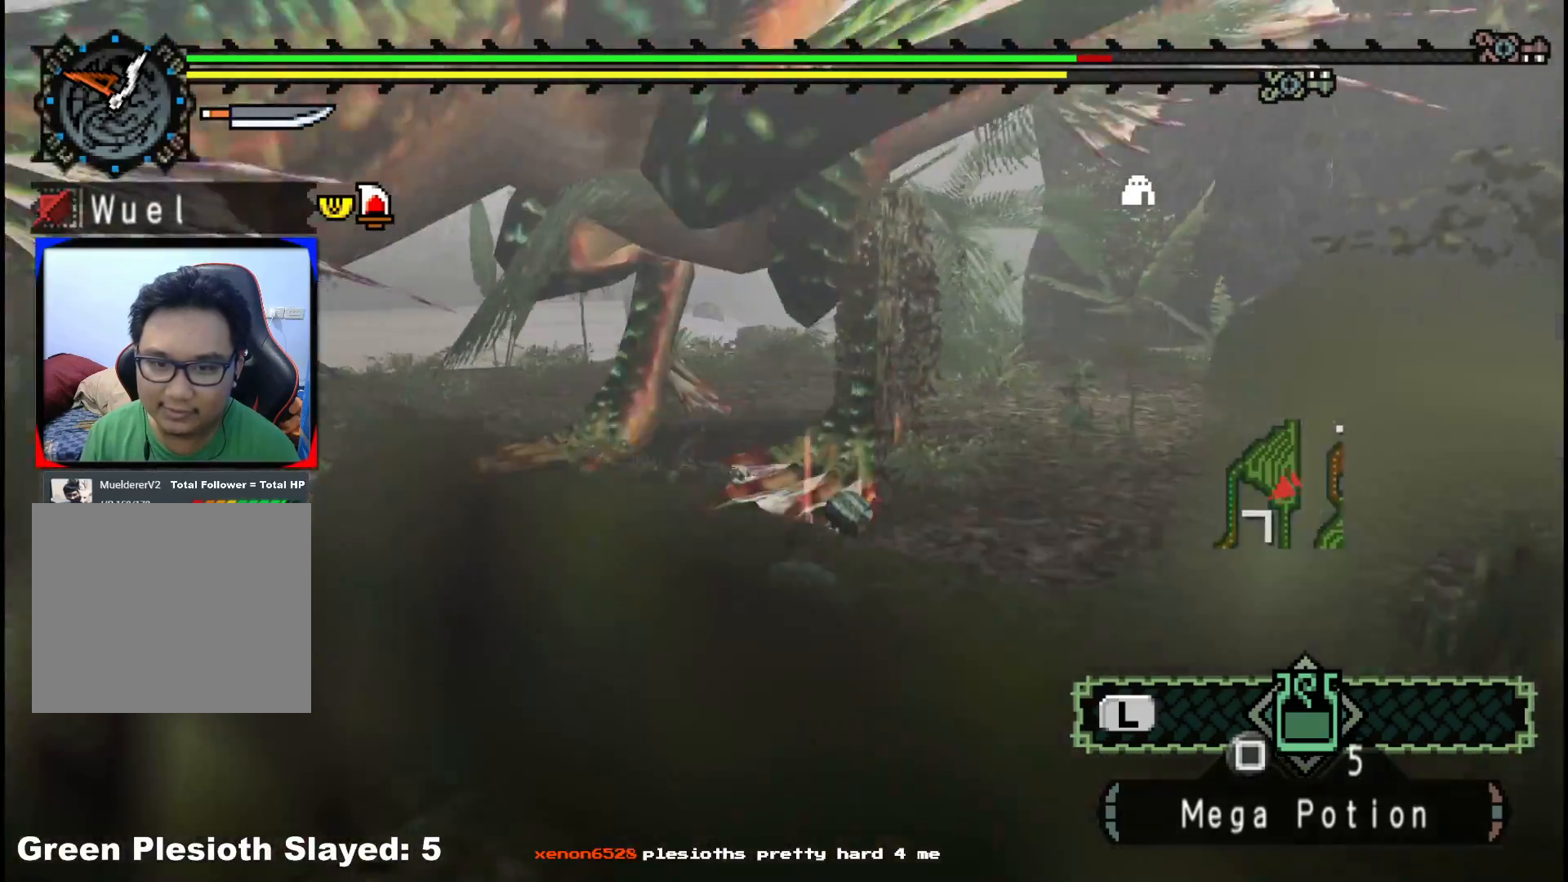
{"dt_ms": 500, "buttons": [], "left_stick": "right", "right_stick": "left", "events": [[400, "right_stick", "left"]]}
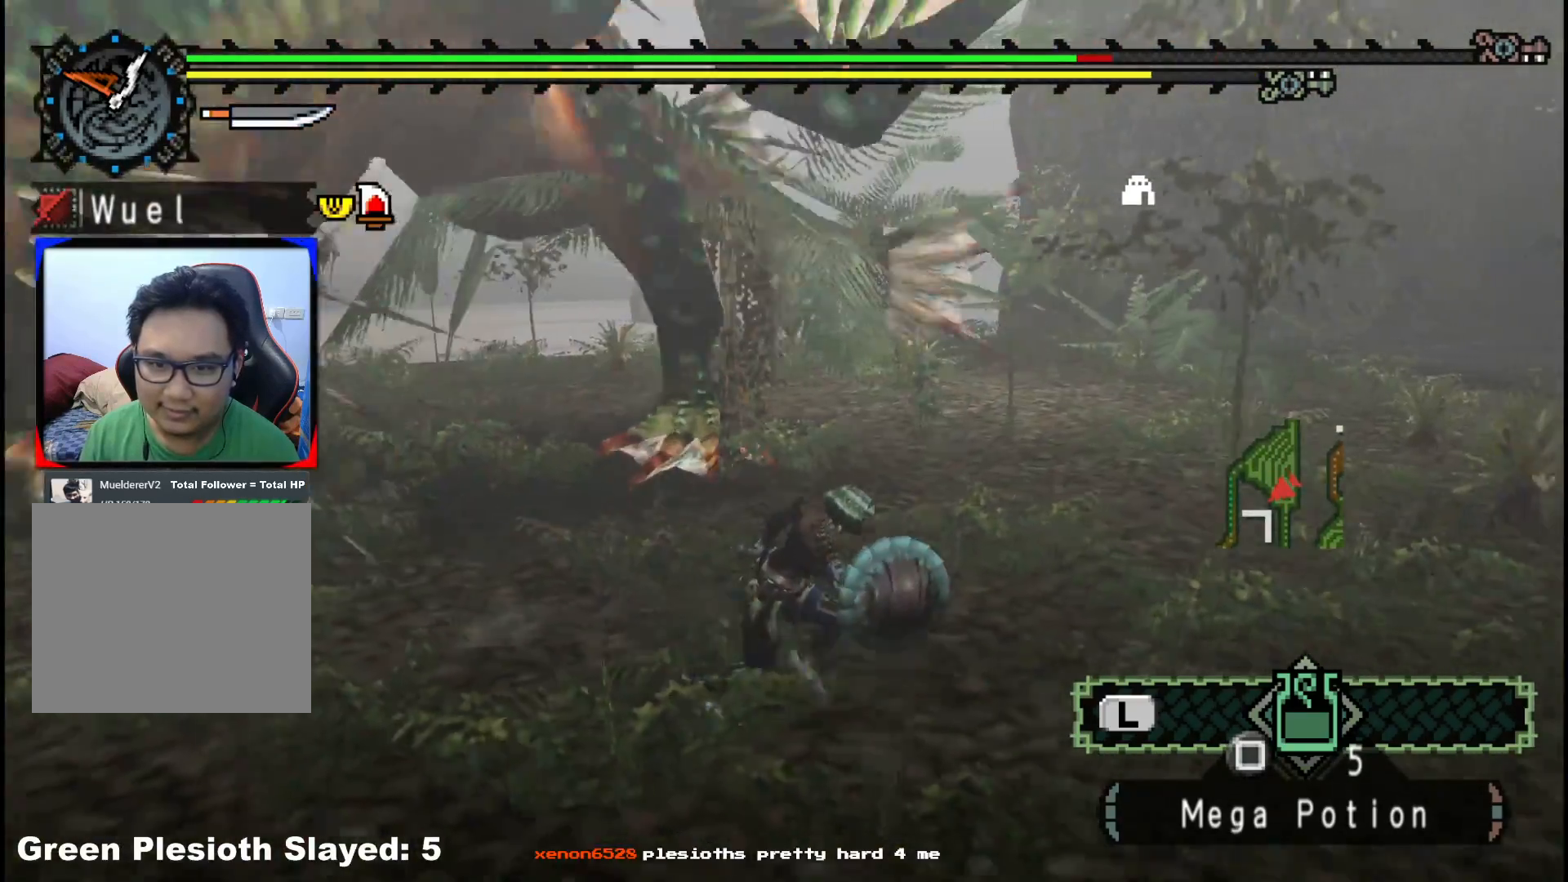
{"dt_ms": 500, "buttons": ["R1"], "left_stick": "up-right", "right_stick": "left", "events": [[133, "right_stick", "center"], [350, "left_stick", "up"], [367, "right_stick", "left"], [383, "R1", "down"], [467, "left_stick", "up-right"]]}
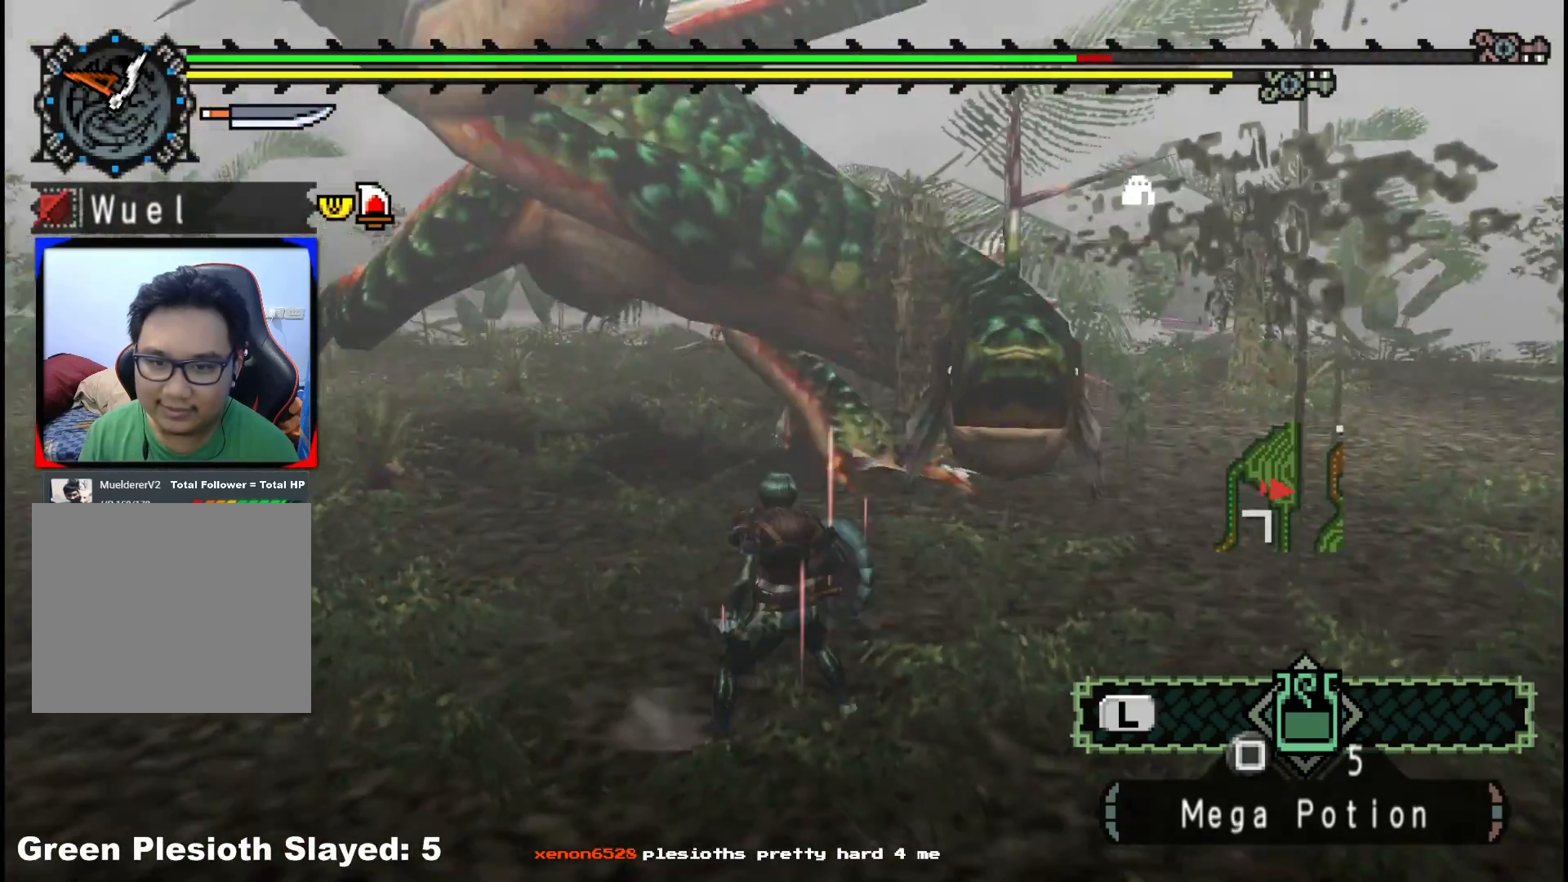
{"dt_ms": 500, "buttons": [], "left_stick": "center", "right_stick": "center", "events": [[17, "right_stick", "center"], [83, "left_stick", "center"], [333, "R1", "up"]]}
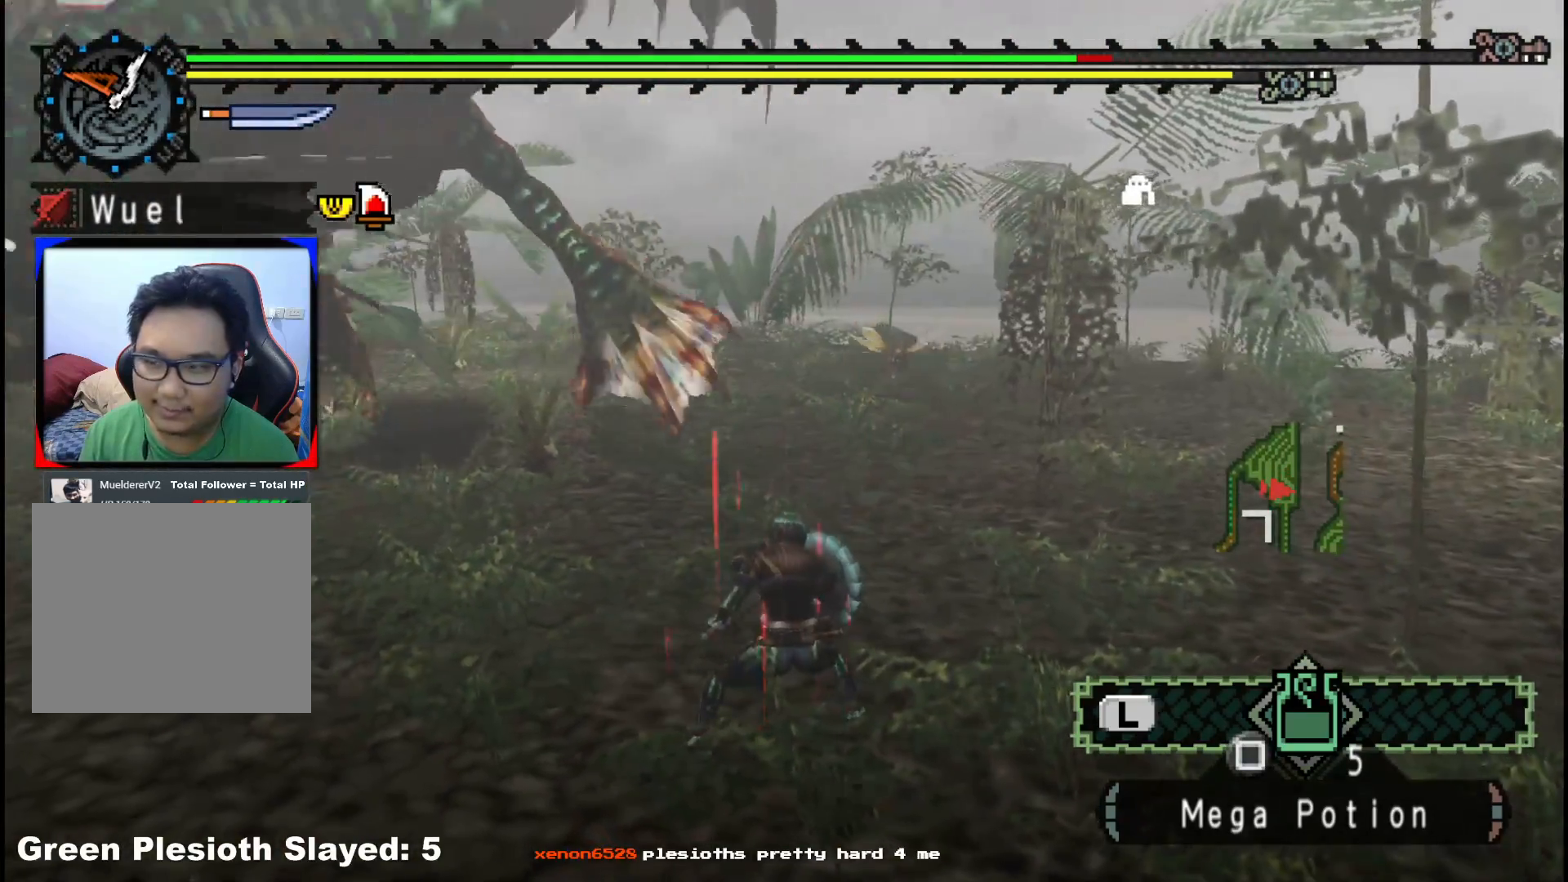
{"dt_ms": 500, "buttons": ["X"], "left_stick": "down", "right_stick": "center", "events": [[150, "left_stick", "right"], [317, "left_stick", "down-right"], [433, "X", "down"], [483, "left_stick", "down"]]}
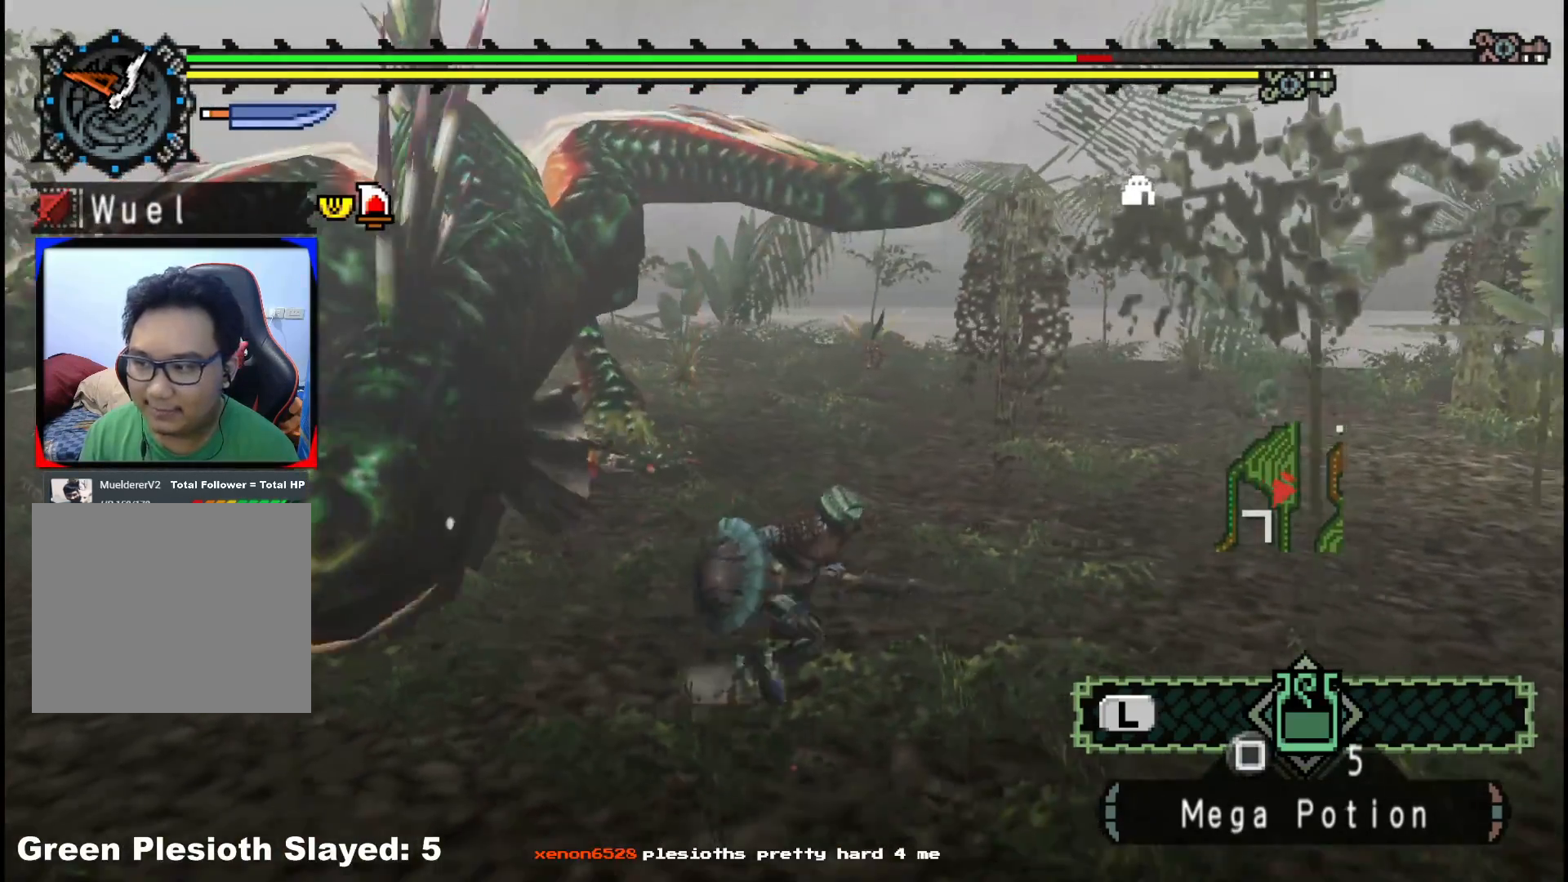
{"dt_ms": 500, "buttons": [], "left_stick": "center", "right_stick": "center", "events": [[33, "X", "up"], [83, "X", "down"], [217, "X", "up"], [250, "left_stick", "center"]]}
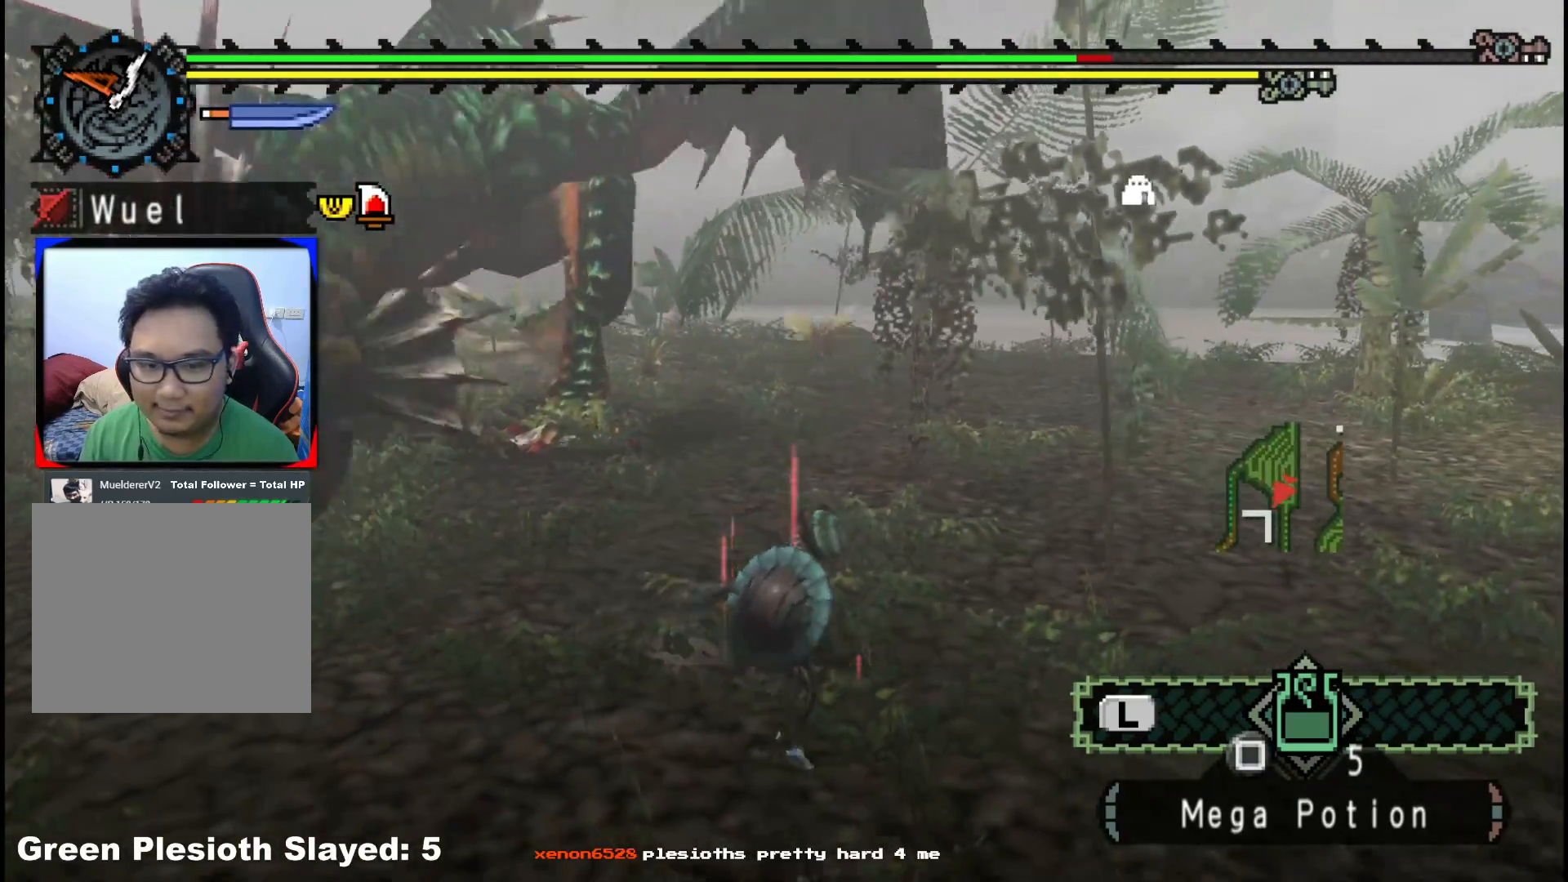
{"dt_ms": 500, "buttons": ["R1"], "left_stick": "down-left", "right_stick": "up-right", "events": [[83, "left_stick", "down-left"], [433, "R1", "down"], [467, "right_stick", "up-right"]]}
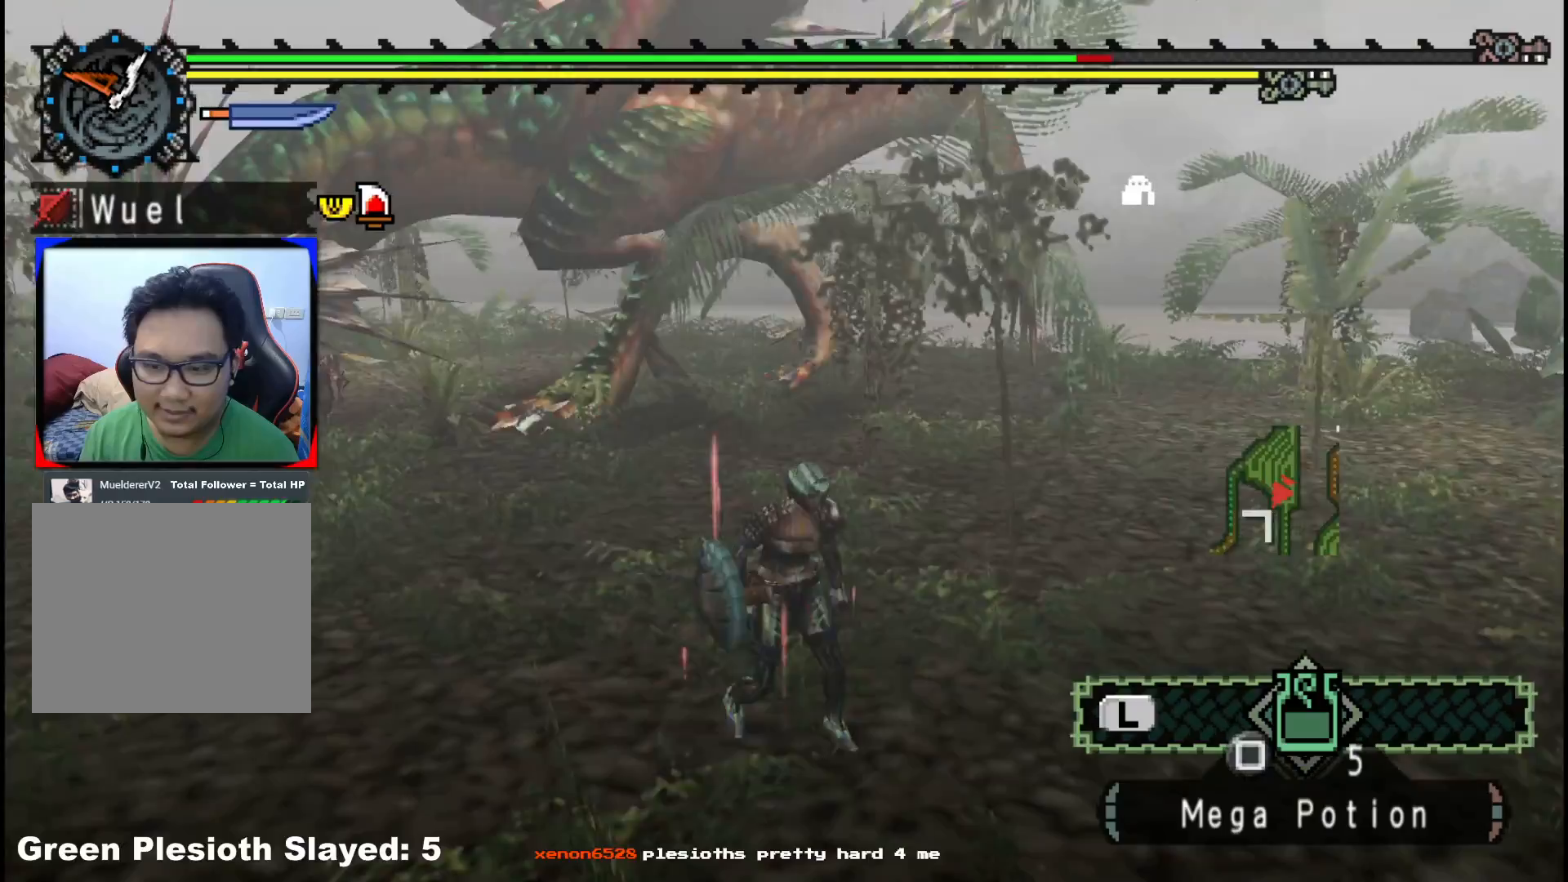
{"dt_ms": 1000, "buttons": [], "left_stick": "down-left", "right_stick": "right"}
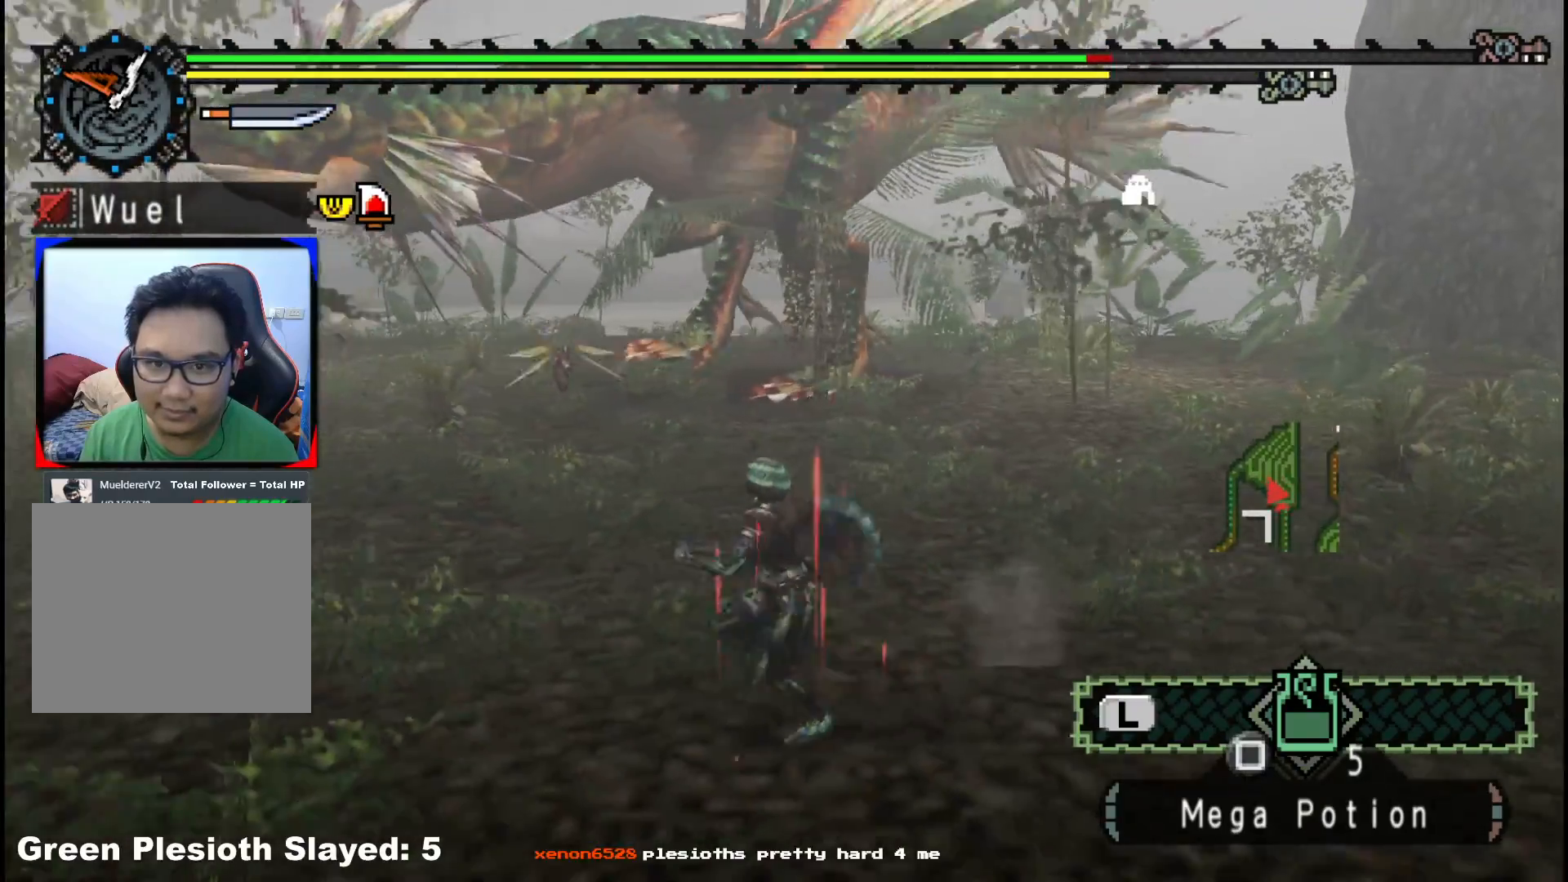
{"dt_ms": 500, "buttons": [], "left_stick": "left", "right_stick": "right", "events": [[67, "left_stick", "left"], [67, "right_stick", "center"], [367, "right_stick", "right"]]}
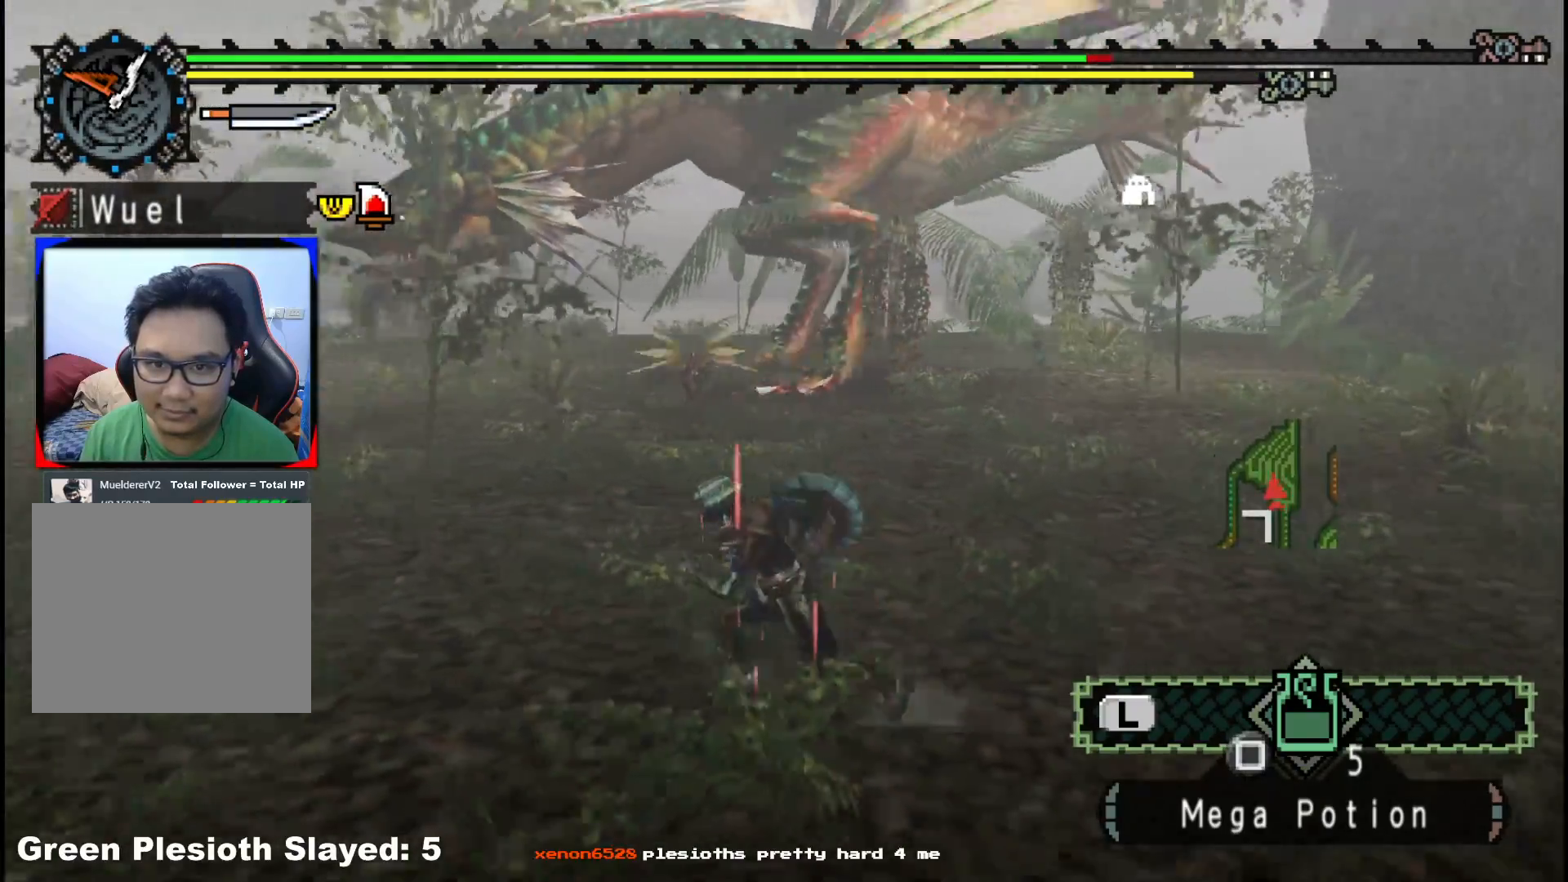
{"dt_ms": 500, "buttons": [], "left_stick": "left", "right_stick": "center", "events": [[33, "R1", "down"], [67, "right_stick", "center"], [450, "R1", "up"]]}
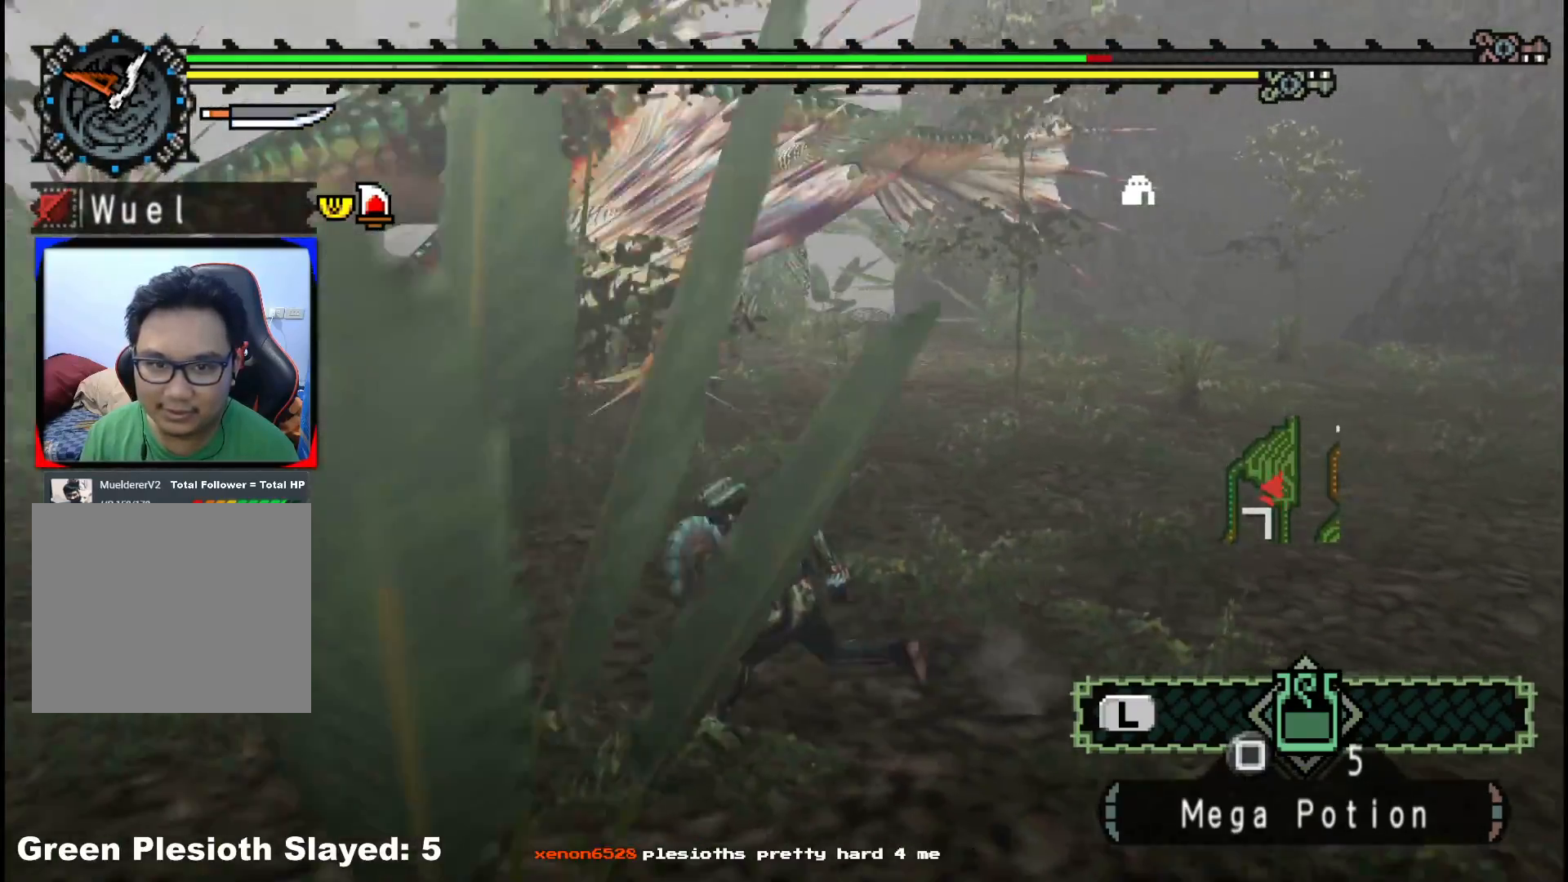
{"dt_ms": 500, "buttons": [], "left_stick": "up", "right_stick": "center", "events": [[117, "left_stick", "up-left"], [133, "right_stick", "left"], [267, "left_stick", "up"], [283, "right_stick", "center"]]}
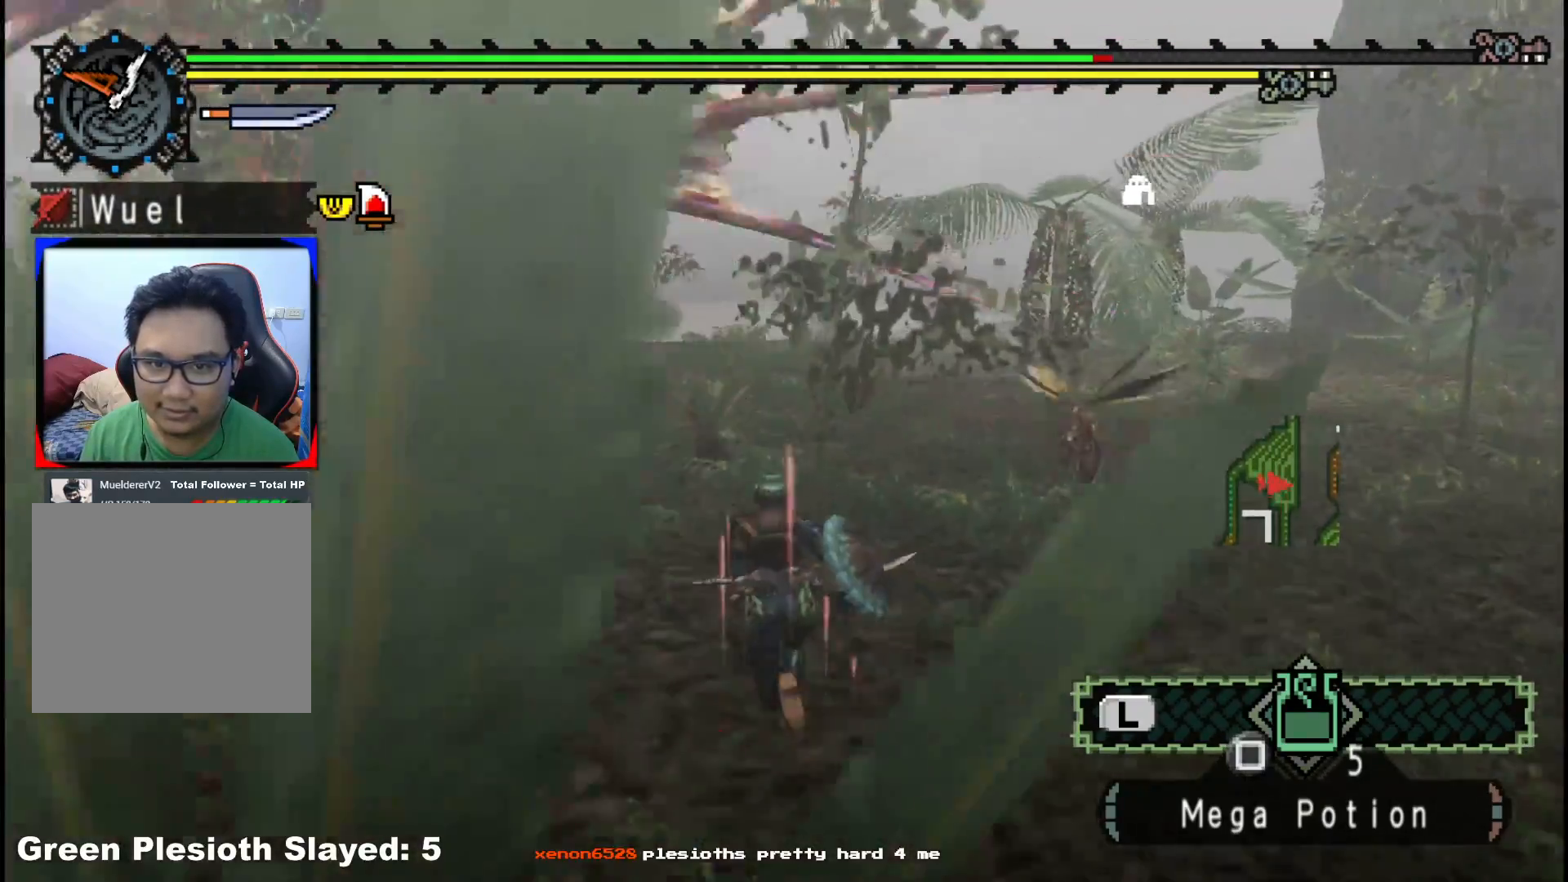
{"dt_ms": 500, "buttons": [], "left_stick": "up", "right_stick": "center", "events": [[100, "right_stick", "left"], [383, "right_stick", "center"]]}
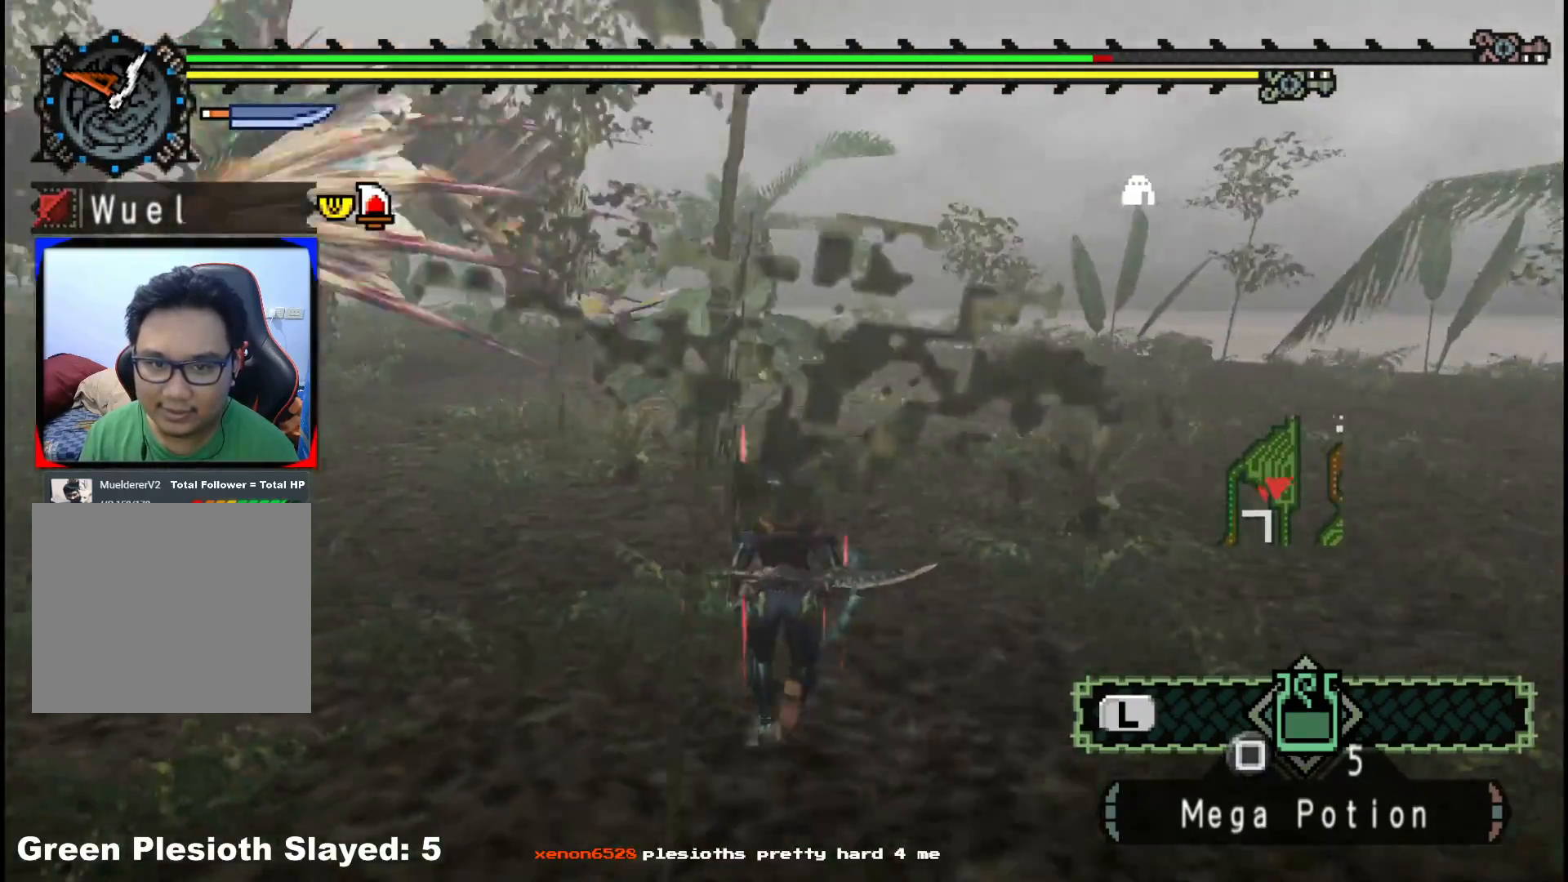
{"dt_ms": 500, "buttons": [], "left_stick": "up", "right_stick": "center", "events": []}
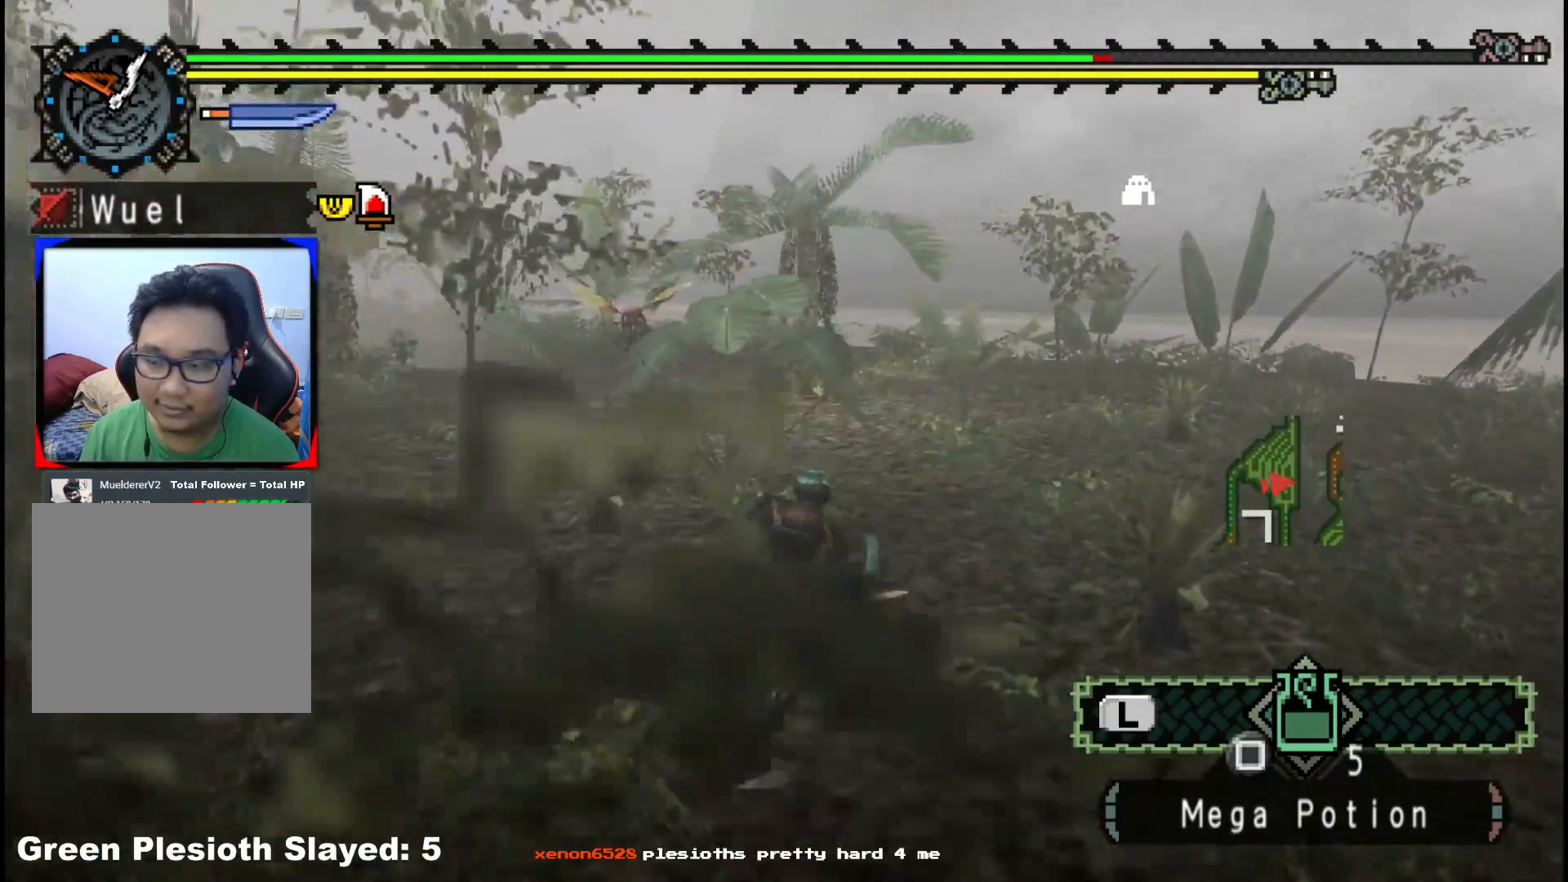
{"dt_ms": 500, "buttons": [], "left_stick": "up", "right_stick": "center", "events": []}